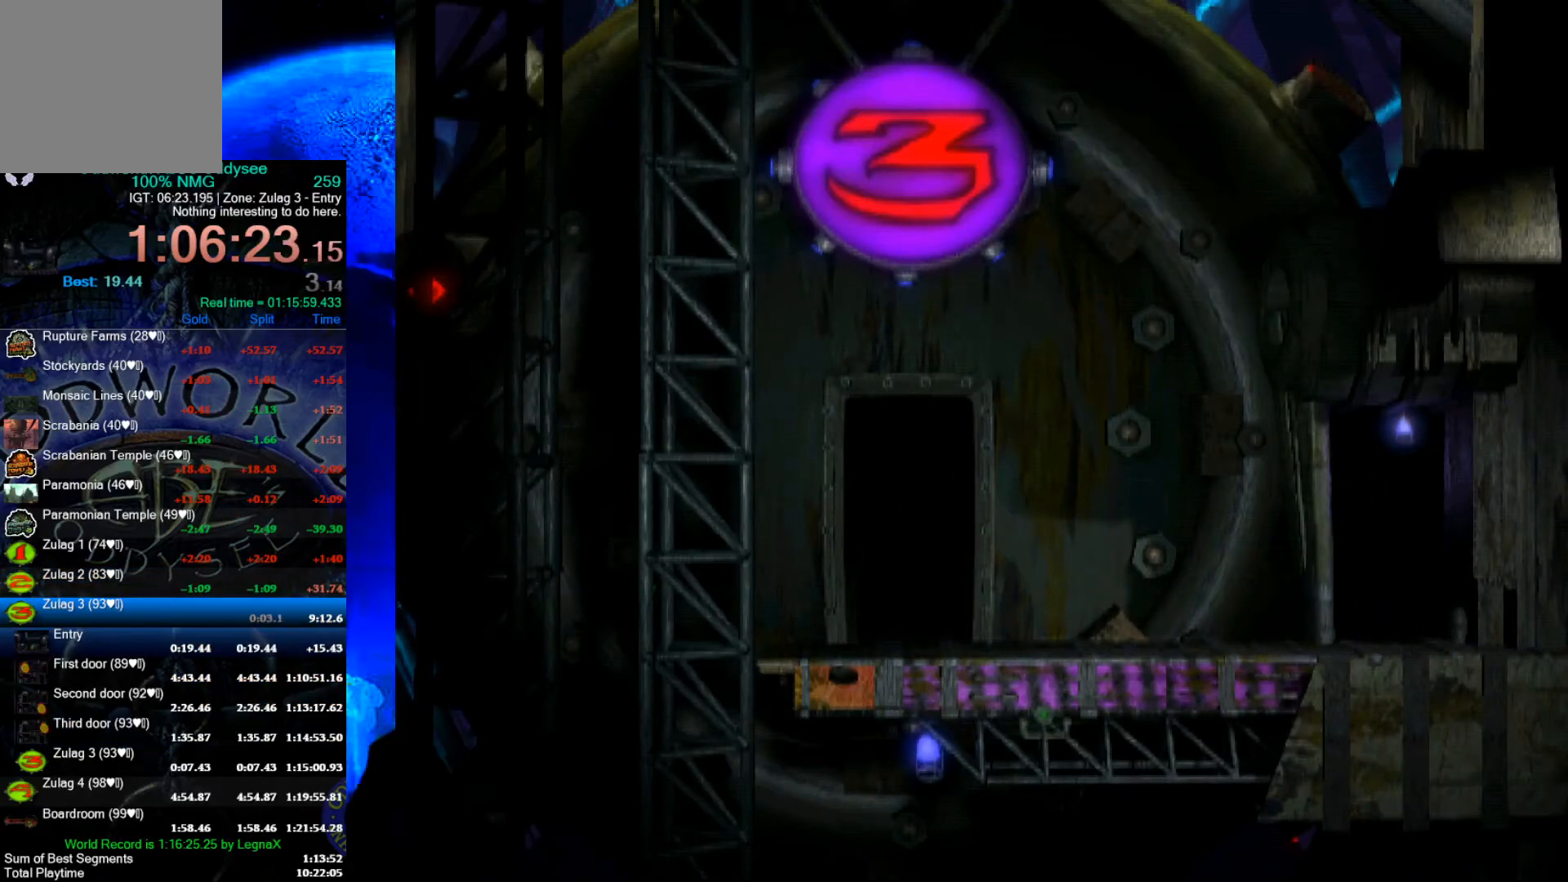
Gameplay with a controller (Xbox layout); each line is a JSON object with the inputs held at the frame after it. "events" lists button and stick changes between this image and that frame as [ms after this image, input, new state], when the widget could be followed in between. Not read: right_stick.
{"buttons": ["A"], "left_stick": "center", "events": []}
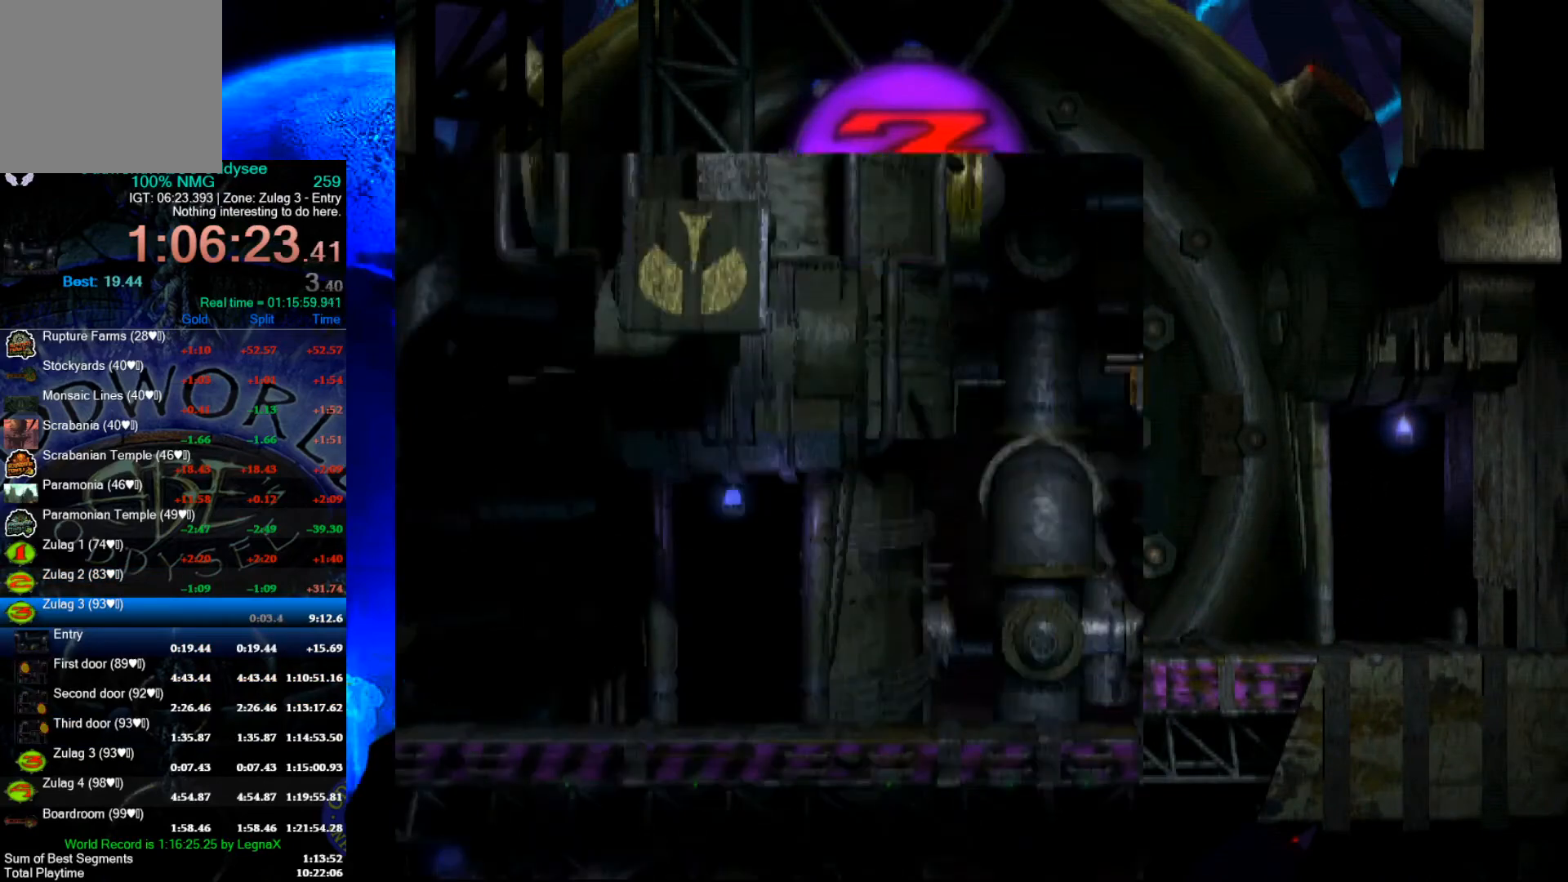
{"buttons": ["A"], "left_stick": "center", "events": []}
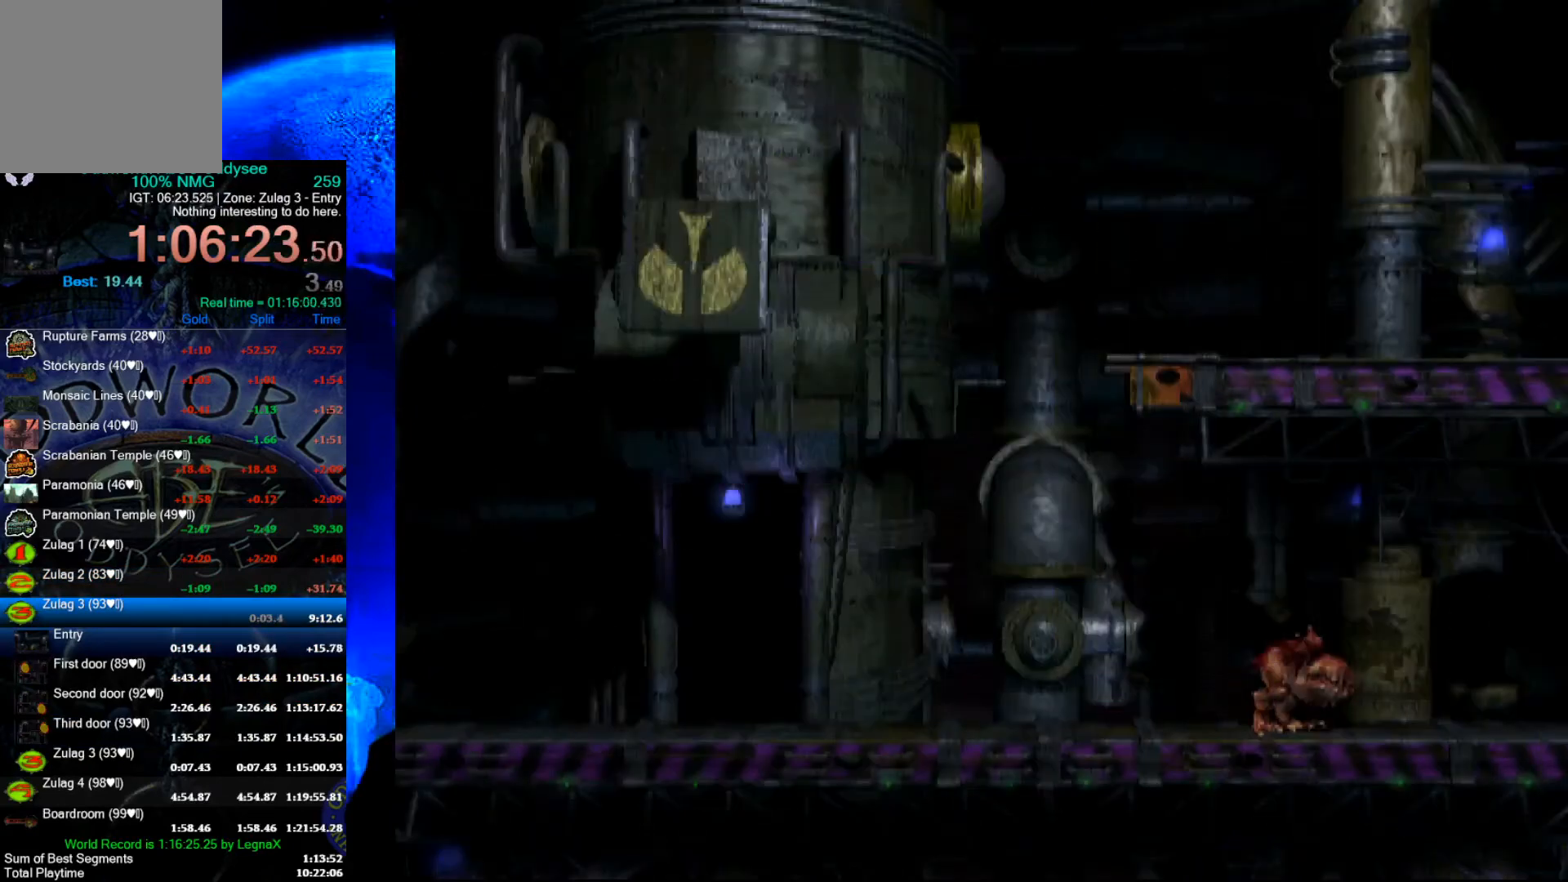
{"buttons": ["Y"], "left_stick": "center", "events": [[133, "A", "up"], [200, "Y", "down"]]}
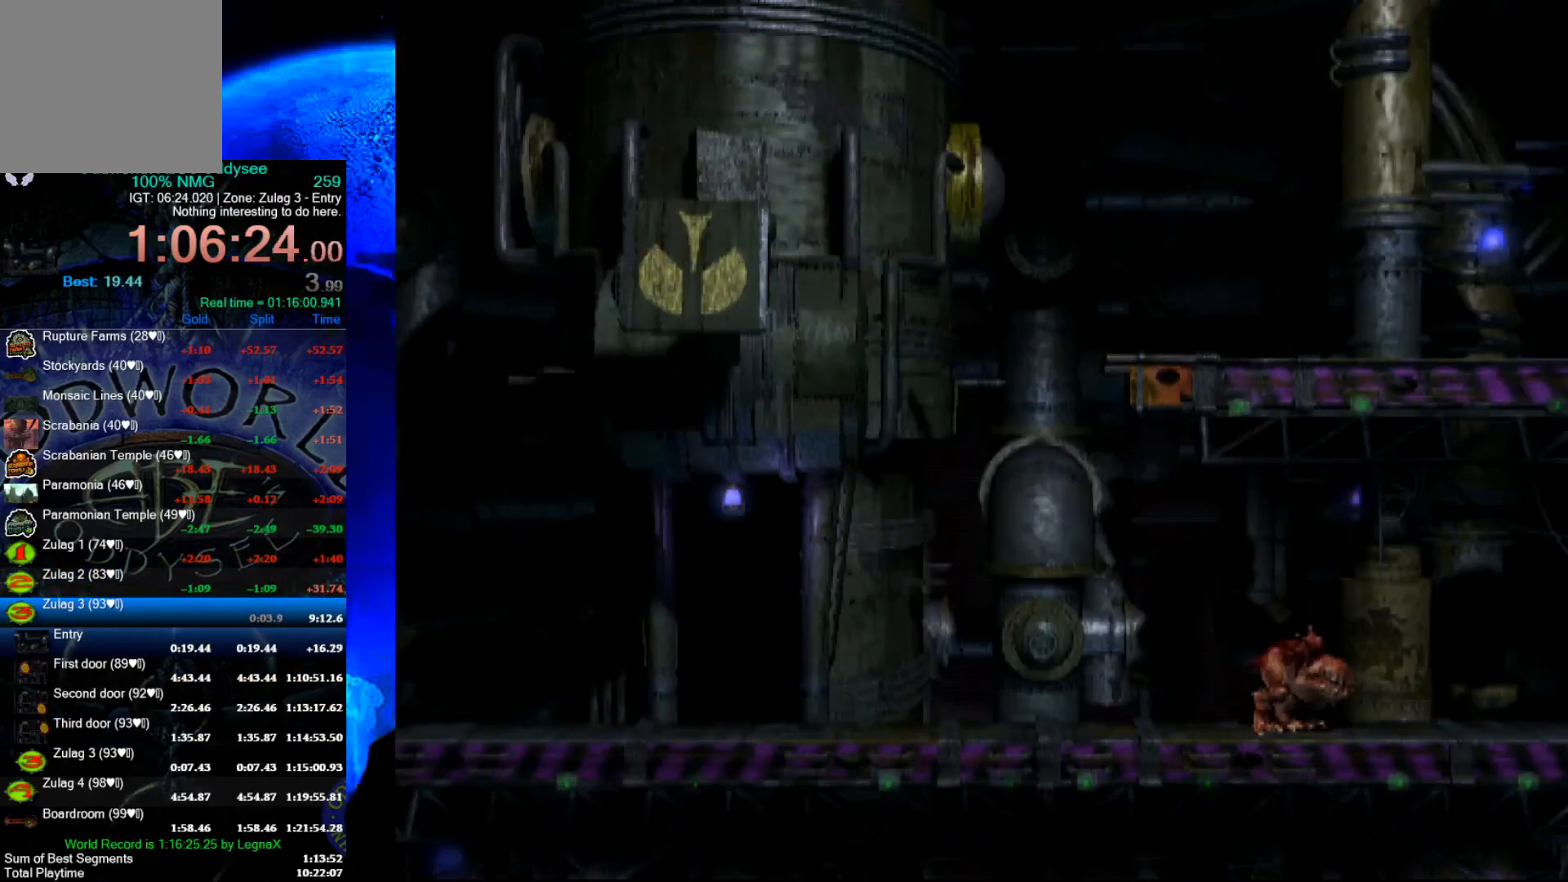
{"buttons": ["Y"], "left_stick": "center", "events": []}
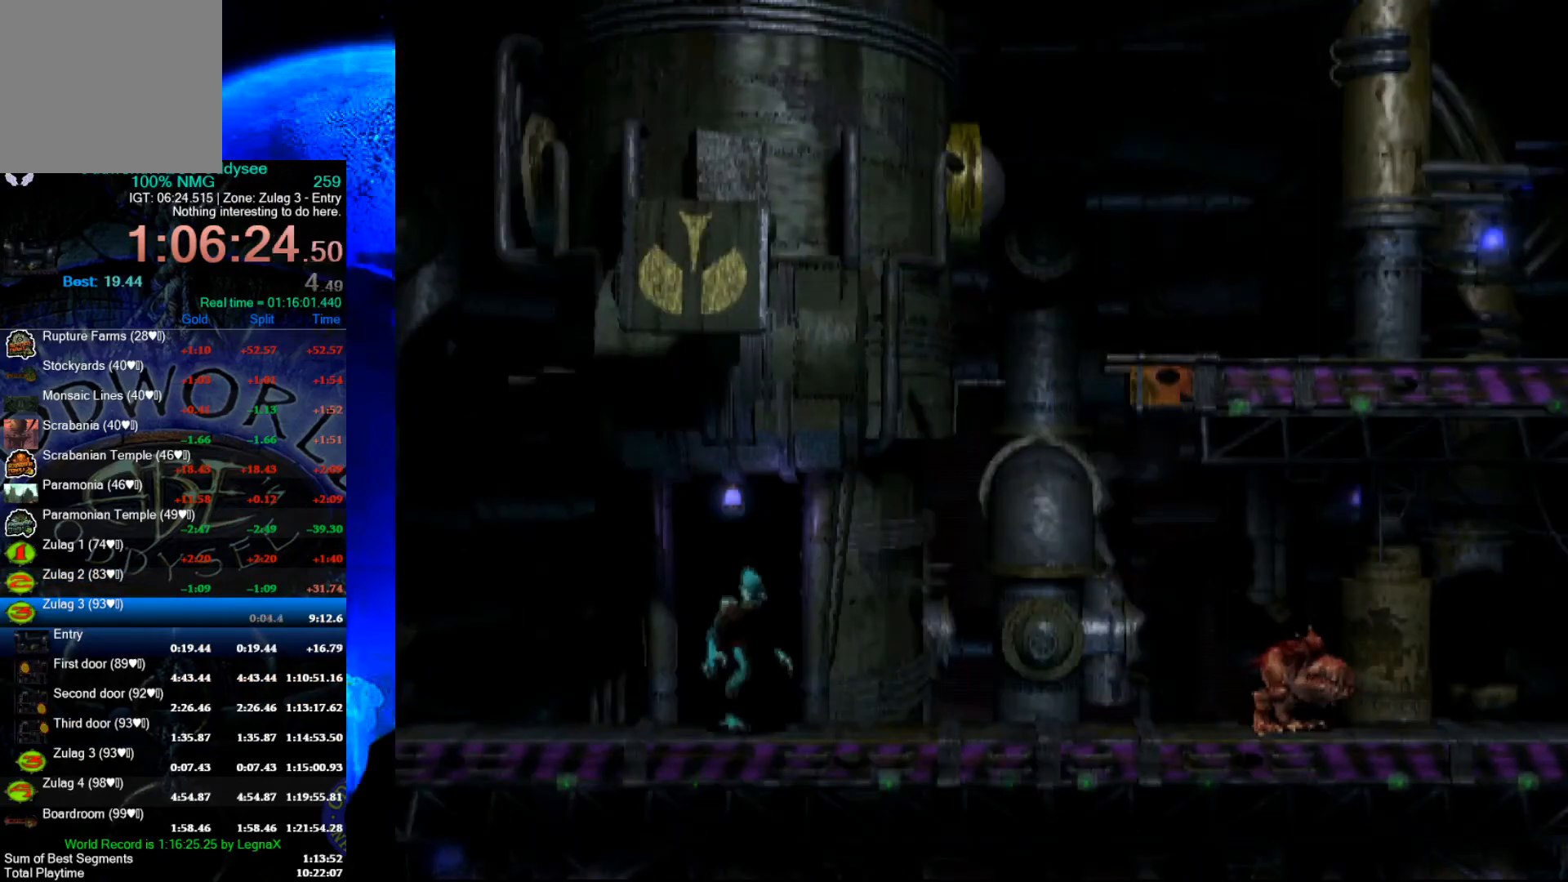
{"buttons": ["Y"], "left_stick": "center", "events": []}
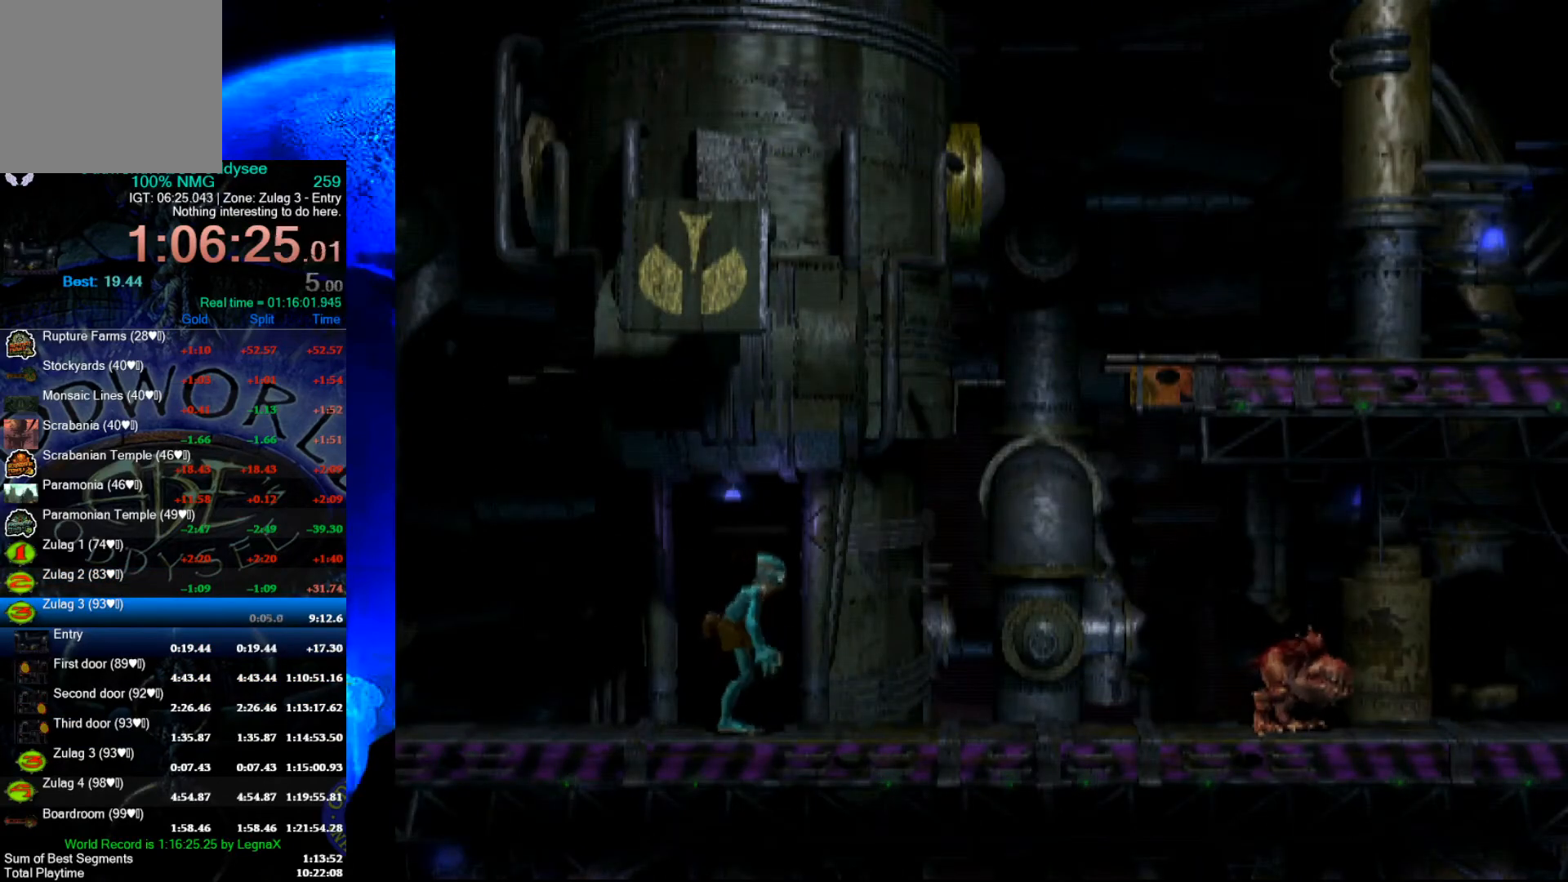
{"buttons": ["A", "R1"], "left_stick": "right", "events": [[233, "Y", "up"], [267, "left_stick", "right"], [300, "R1", "down"], [367, "A", "down"]]}
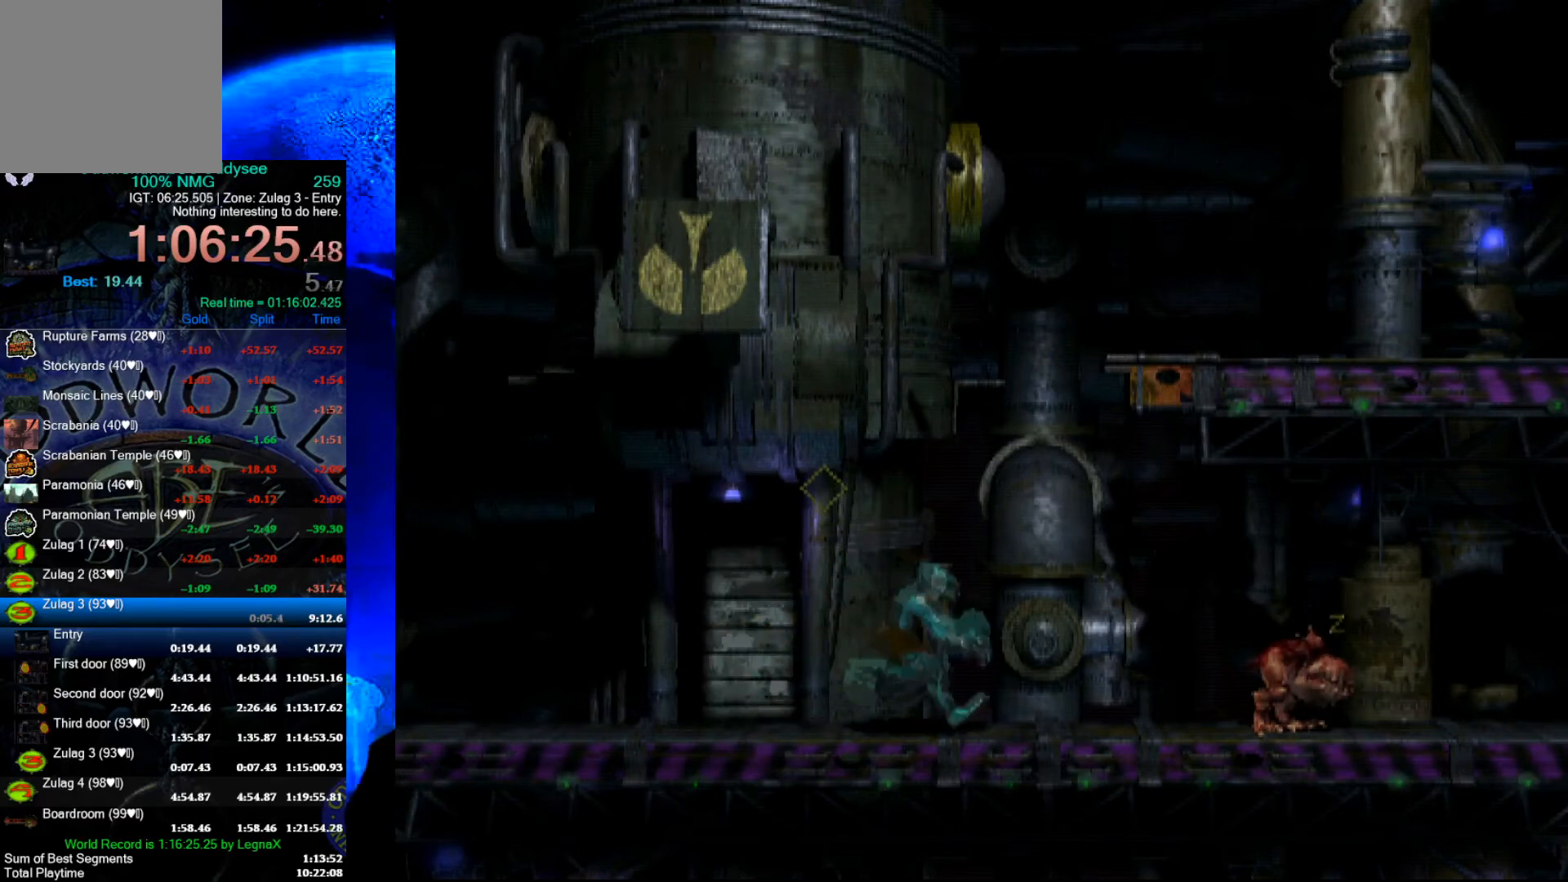
{"buttons": ["A", "R1"], "left_stick": "right", "events": []}
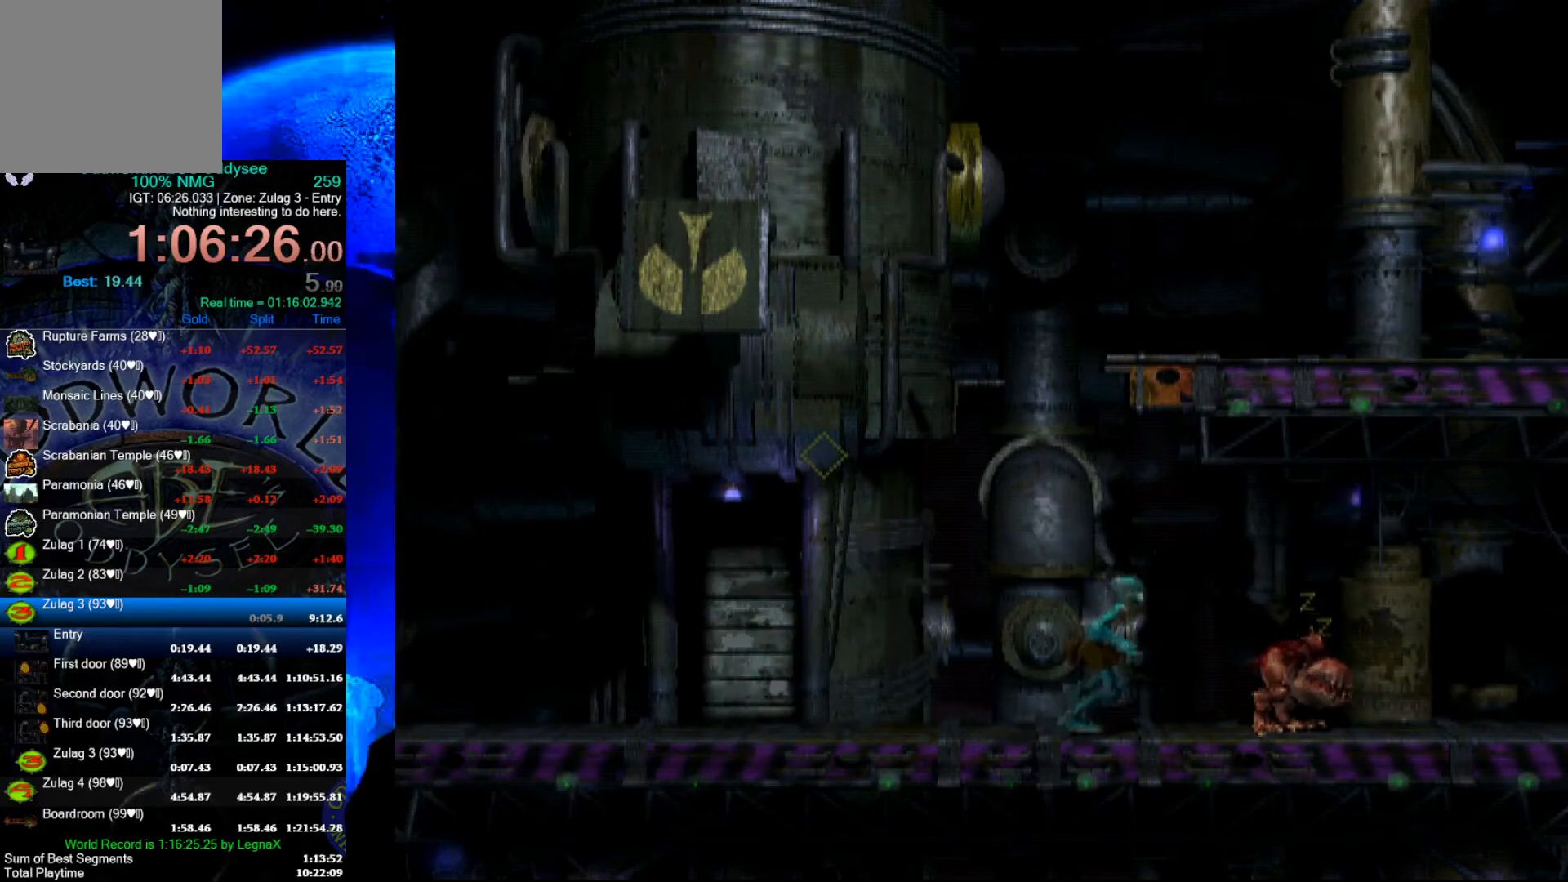
{"buttons": ["A", "R1"], "left_stick": "right", "events": []}
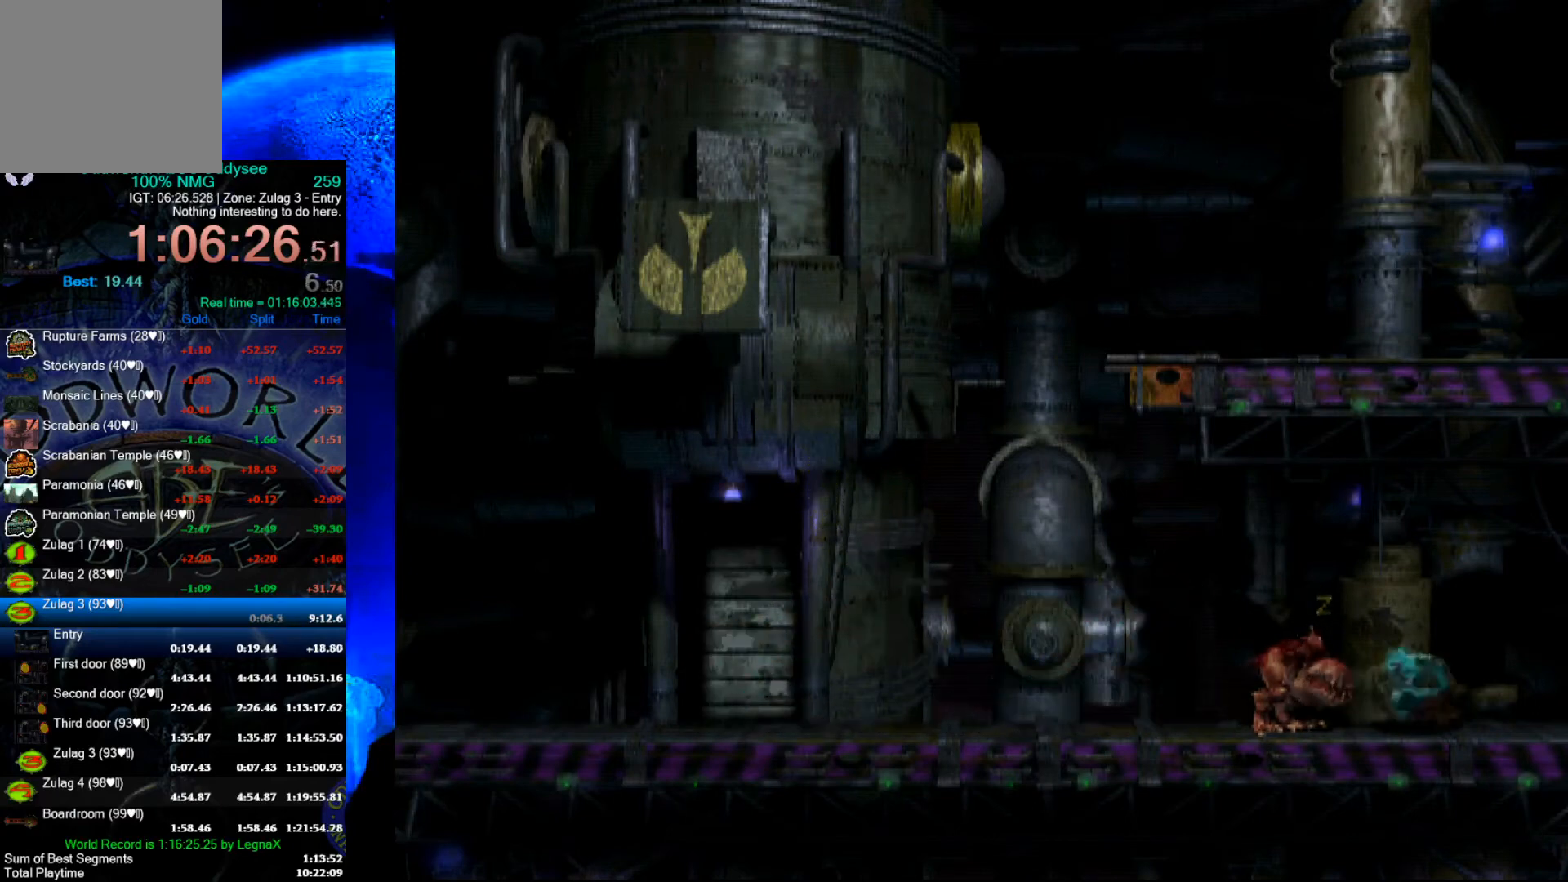
{"buttons": ["A", "R1"], "left_stick": "right", "events": [[67, "L3", "down"], [167, "L3", "up"]]}
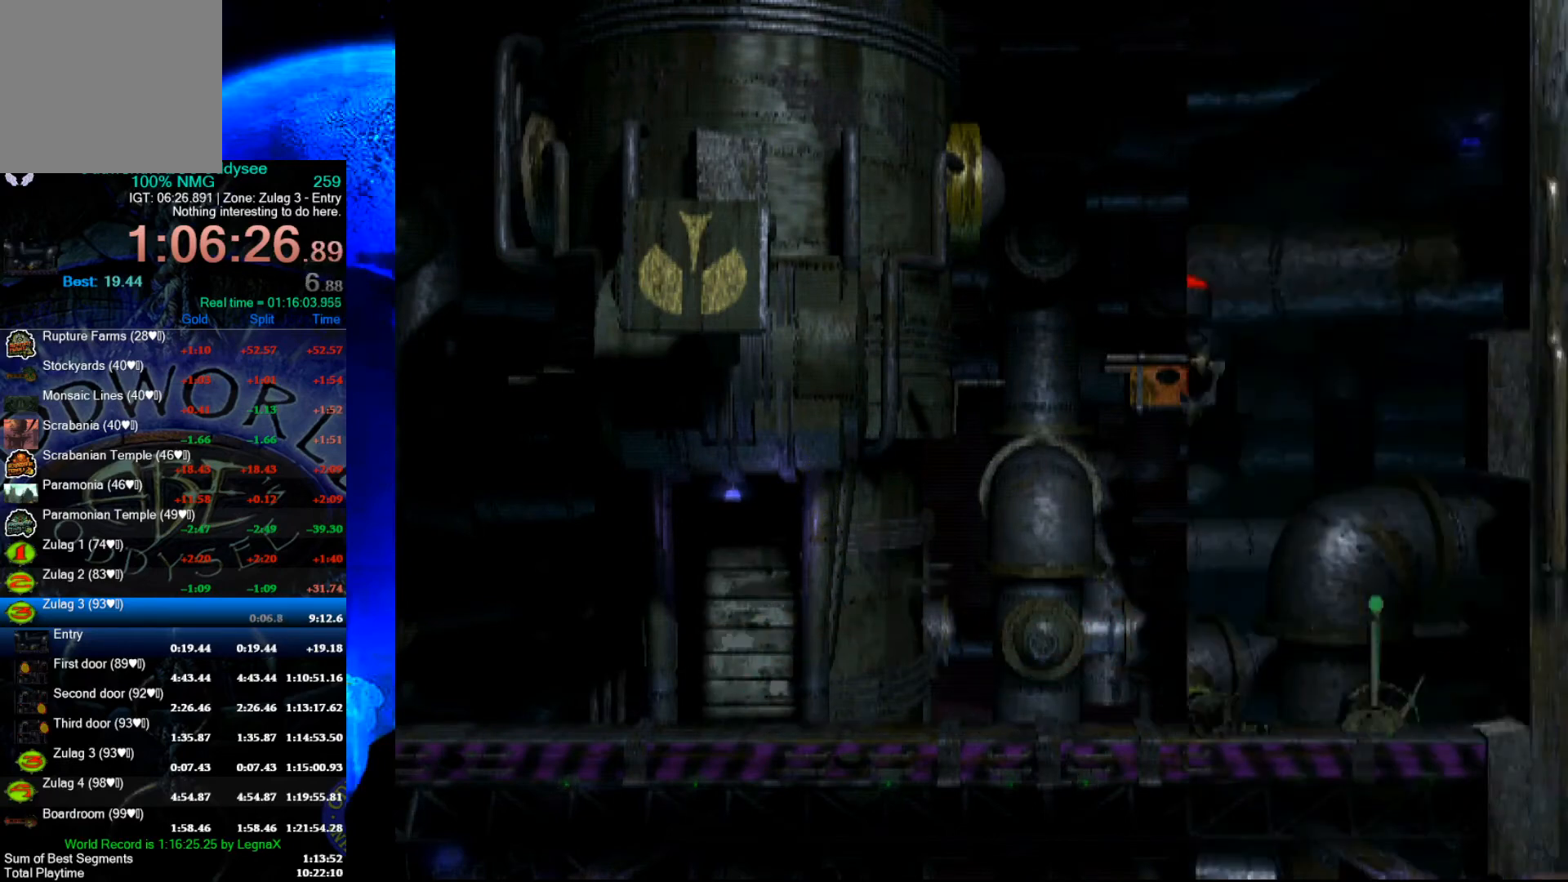
{"buttons": ["A", "R1"], "left_stick": "right", "events": []}
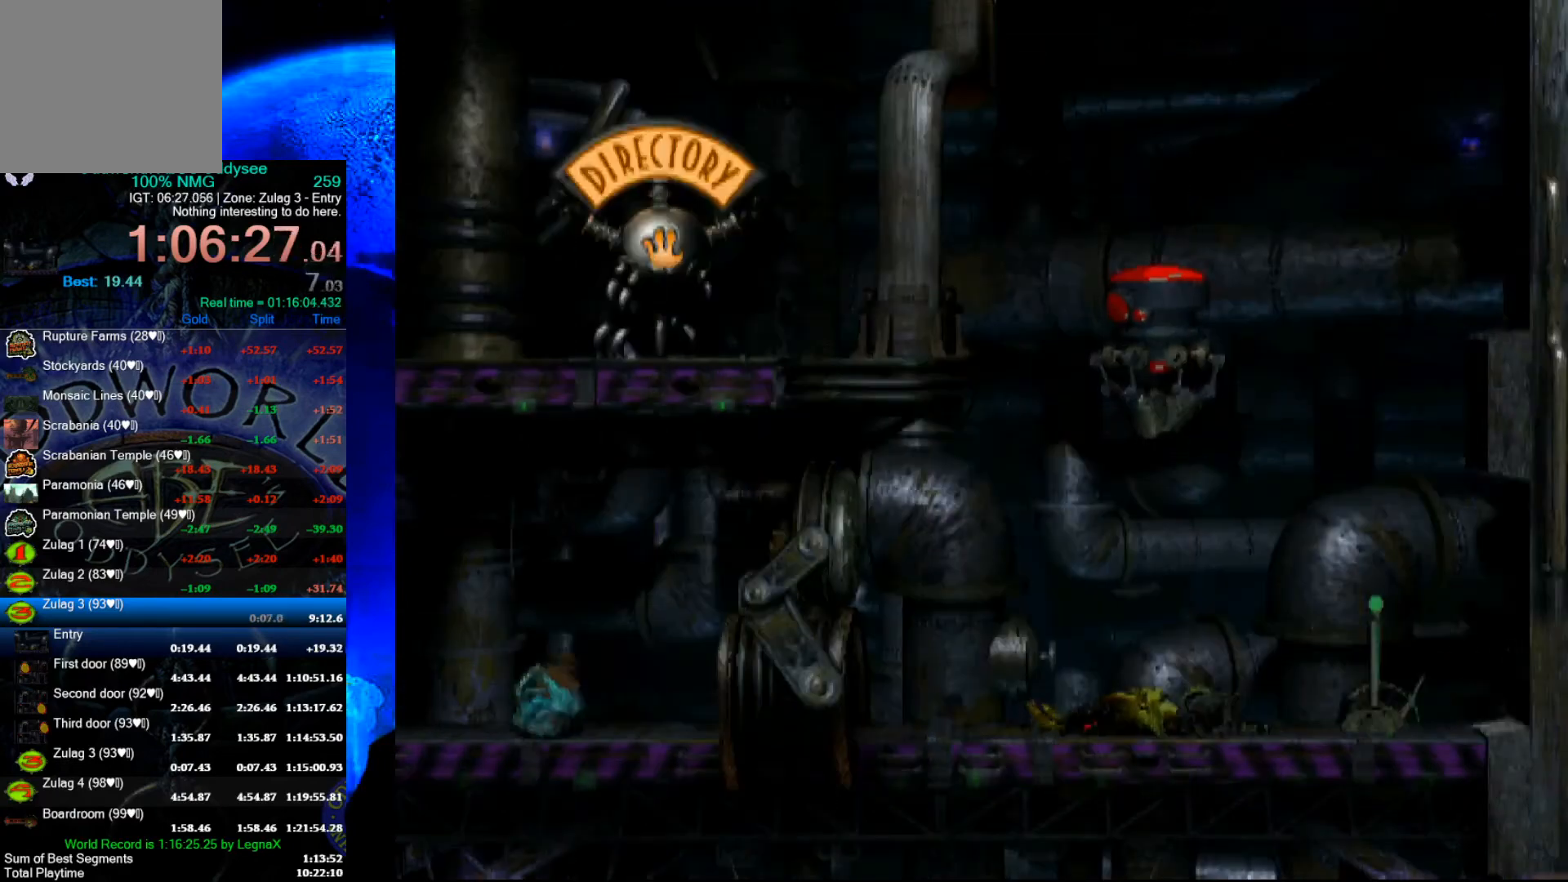
{"buttons": ["R2"], "left_stick": "right", "events": [[367, "R2", "down"], [400, "A", "up"], [400, "R1", "up"]]}
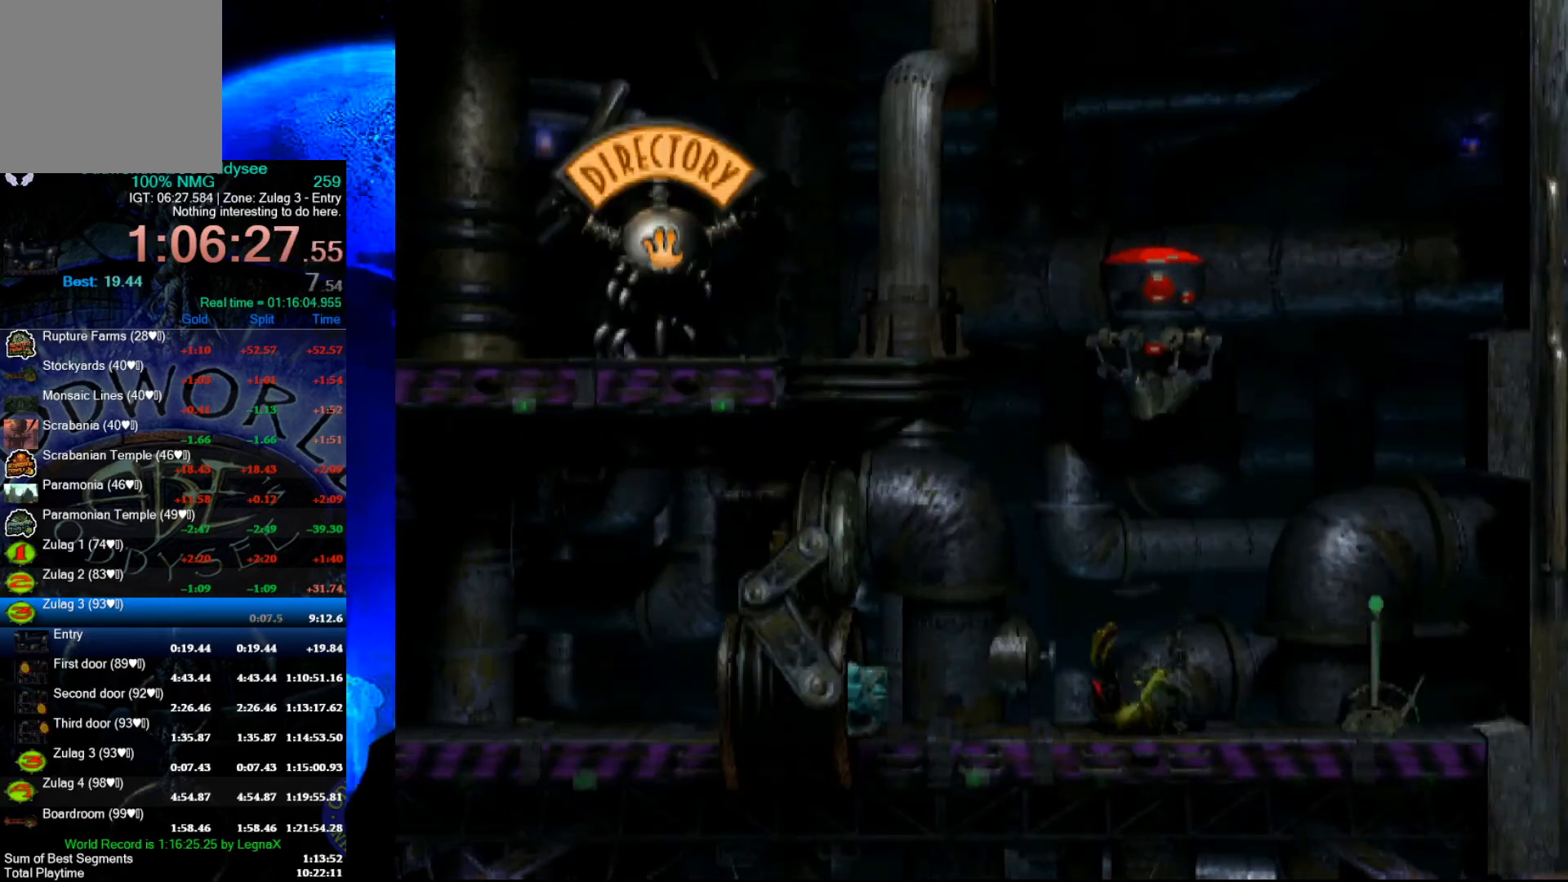
{"buttons": ["R1"], "left_stick": "right", "events": [[200, "R1", "down"], [200, "R2", "up"]]}
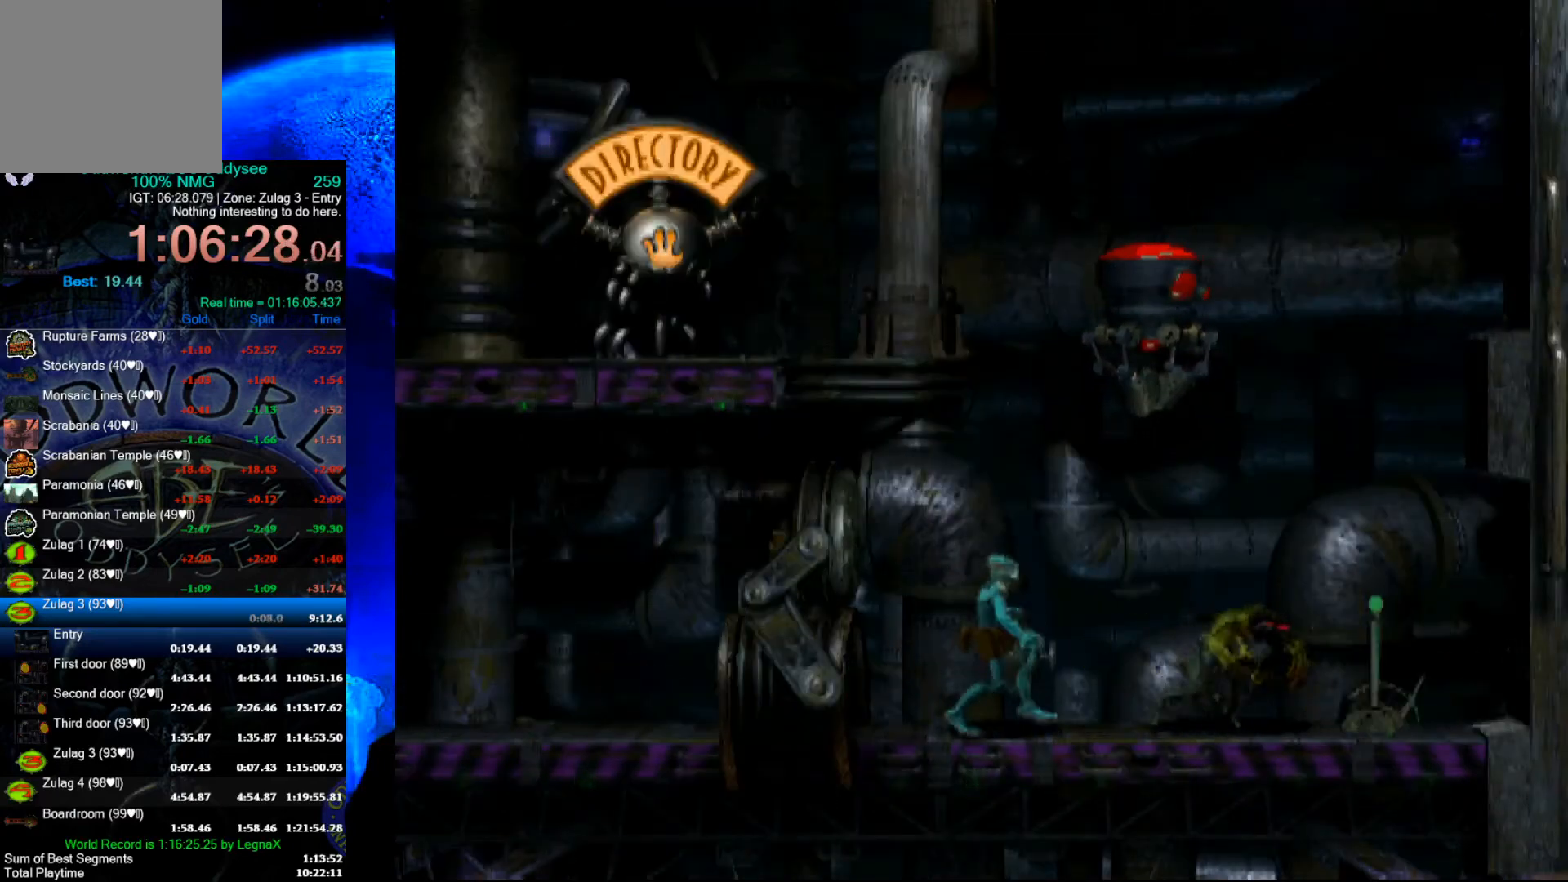
{"buttons": [], "left_stick": "right", "events": [[367, "R1", "up"]]}
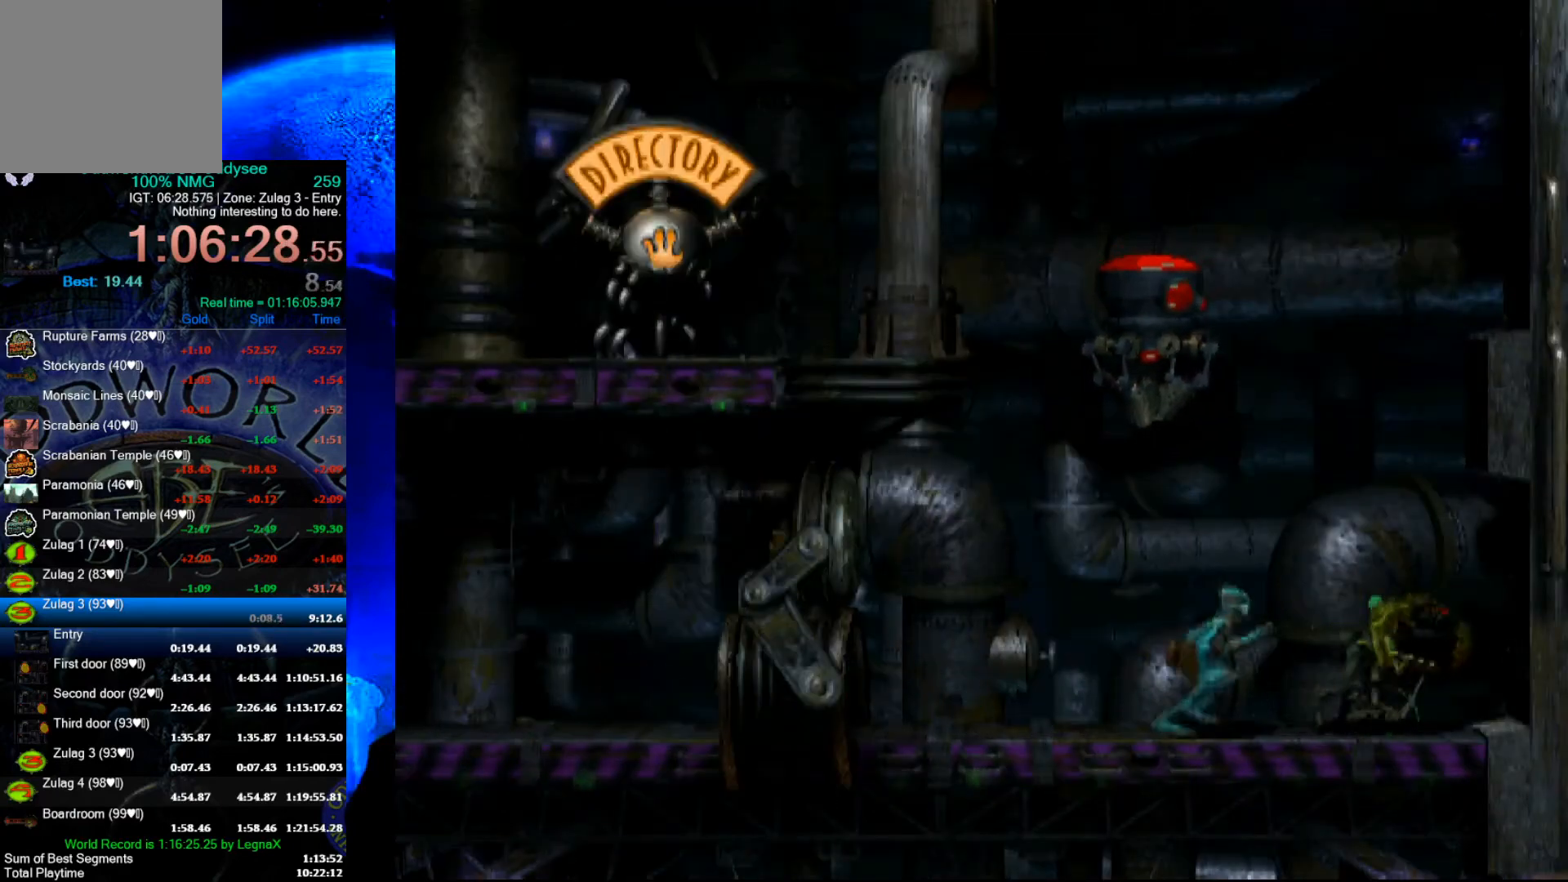
{"buttons": [], "left_stick": "center", "events": [[133, "left_stick", "center"], [400, "X", "down"], [500, "X", "up"]]}
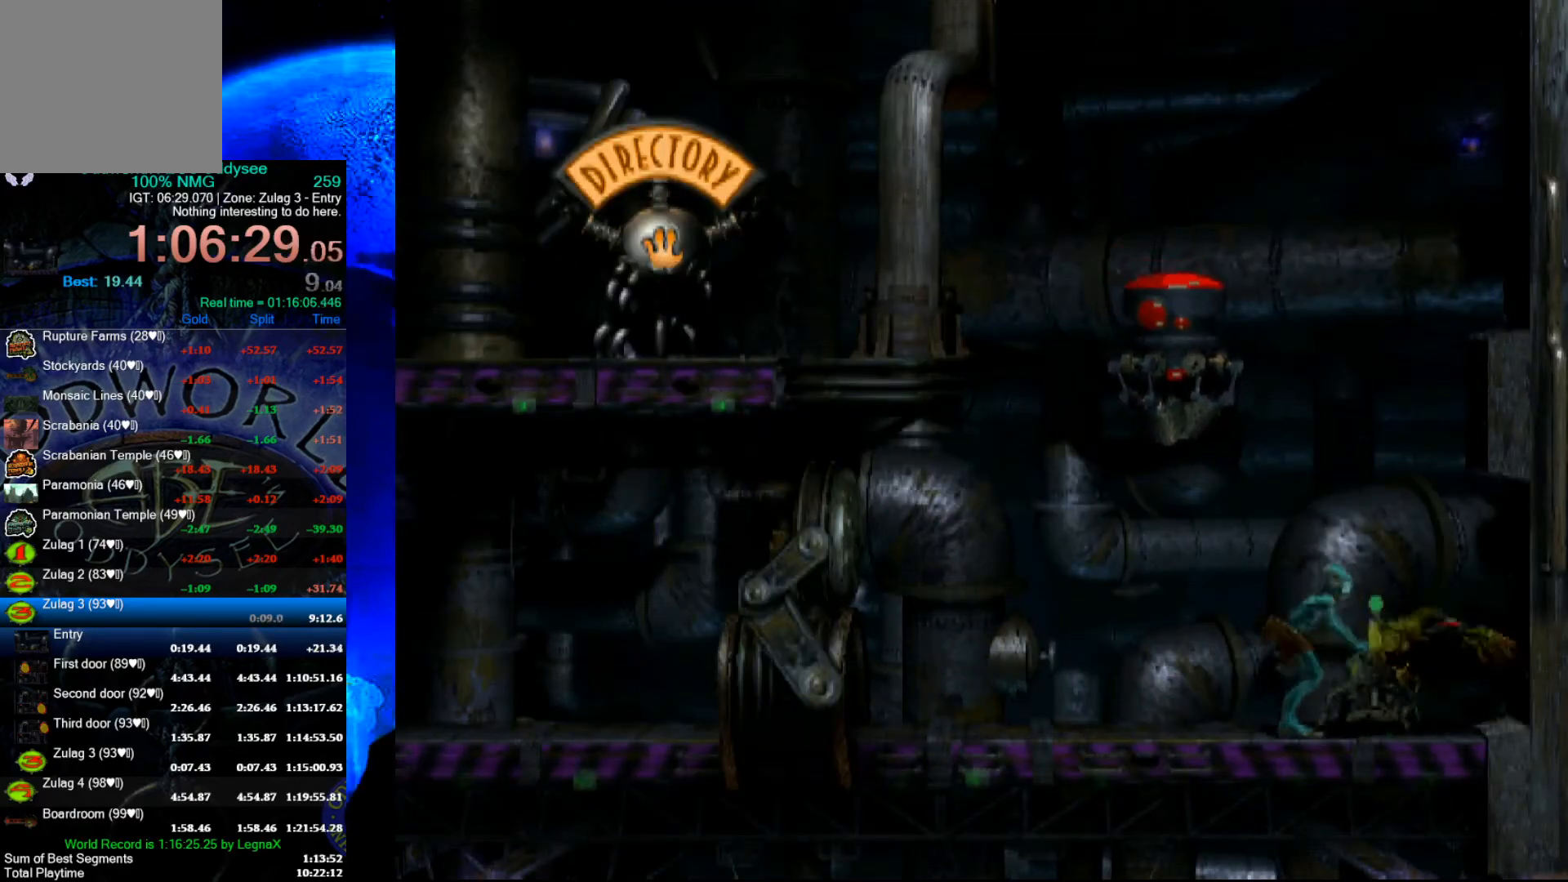
{"buttons": ["R2"], "left_stick": "left", "events": [[100, "R2", "down"], [100, "left_stick", "left"]]}
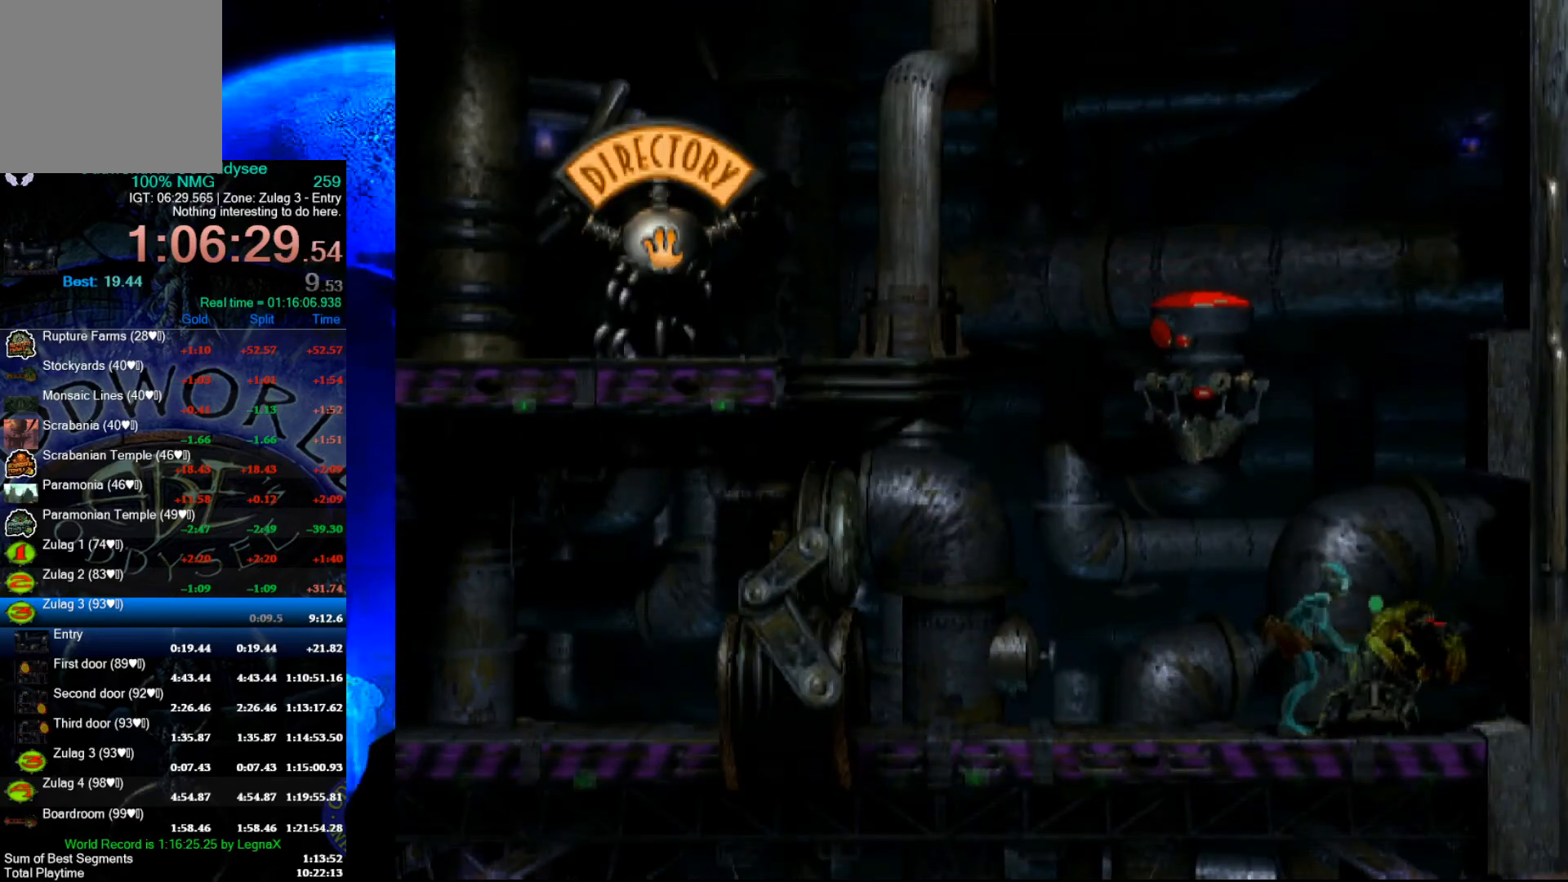
{"buttons": ["R2"], "left_stick": "left", "events": []}
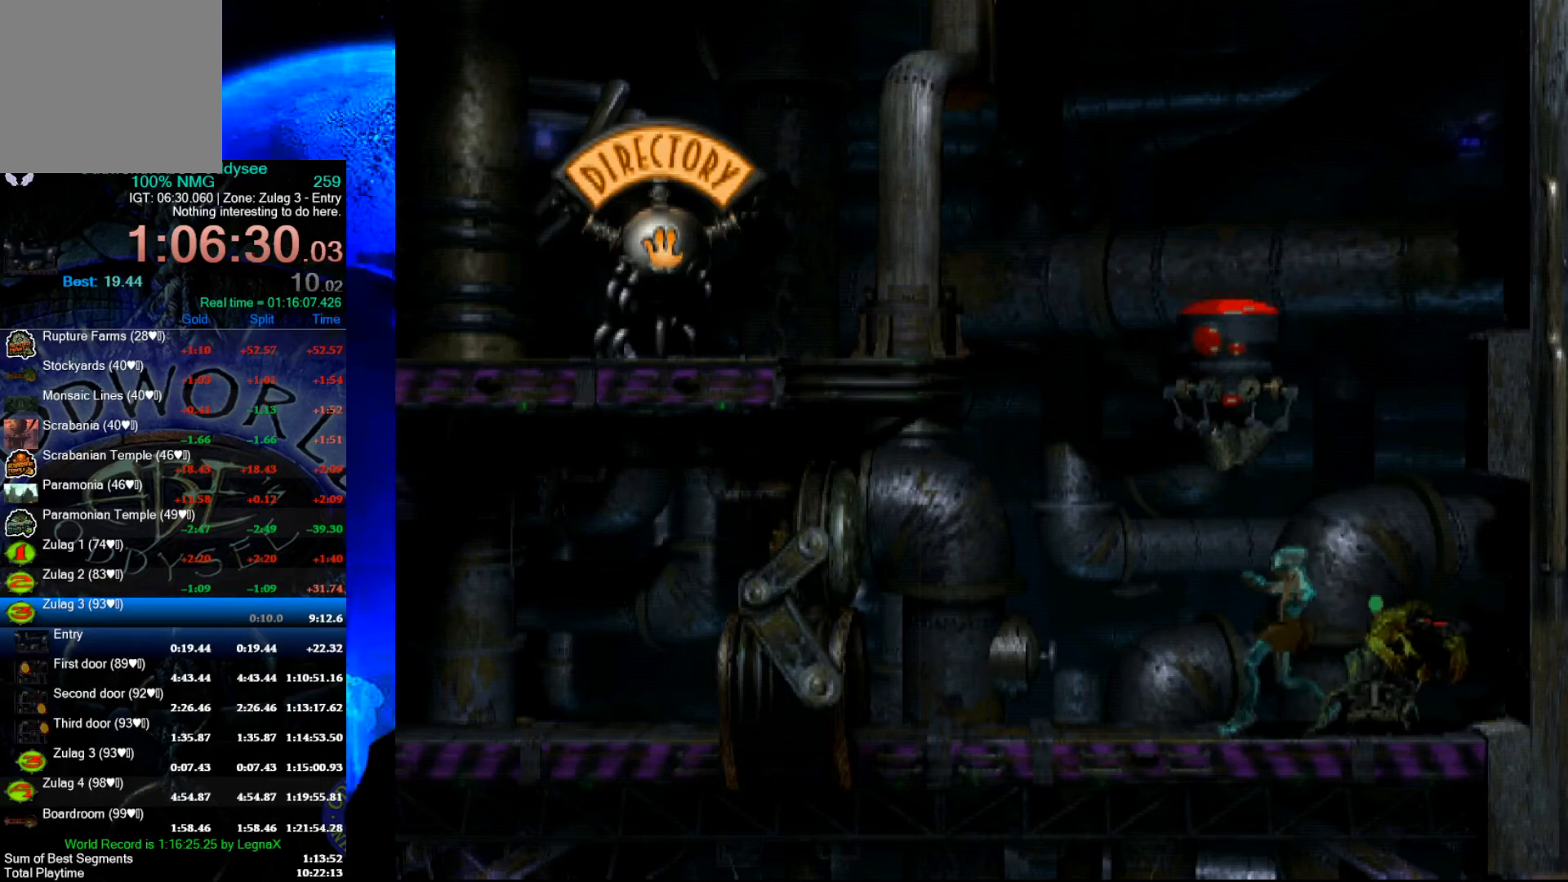
{"buttons": ["A", "R1"], "left_stick": "left", "events": [[267, "R2", "up"], [400, "R1", "down"], [500, "A", "down"]]}
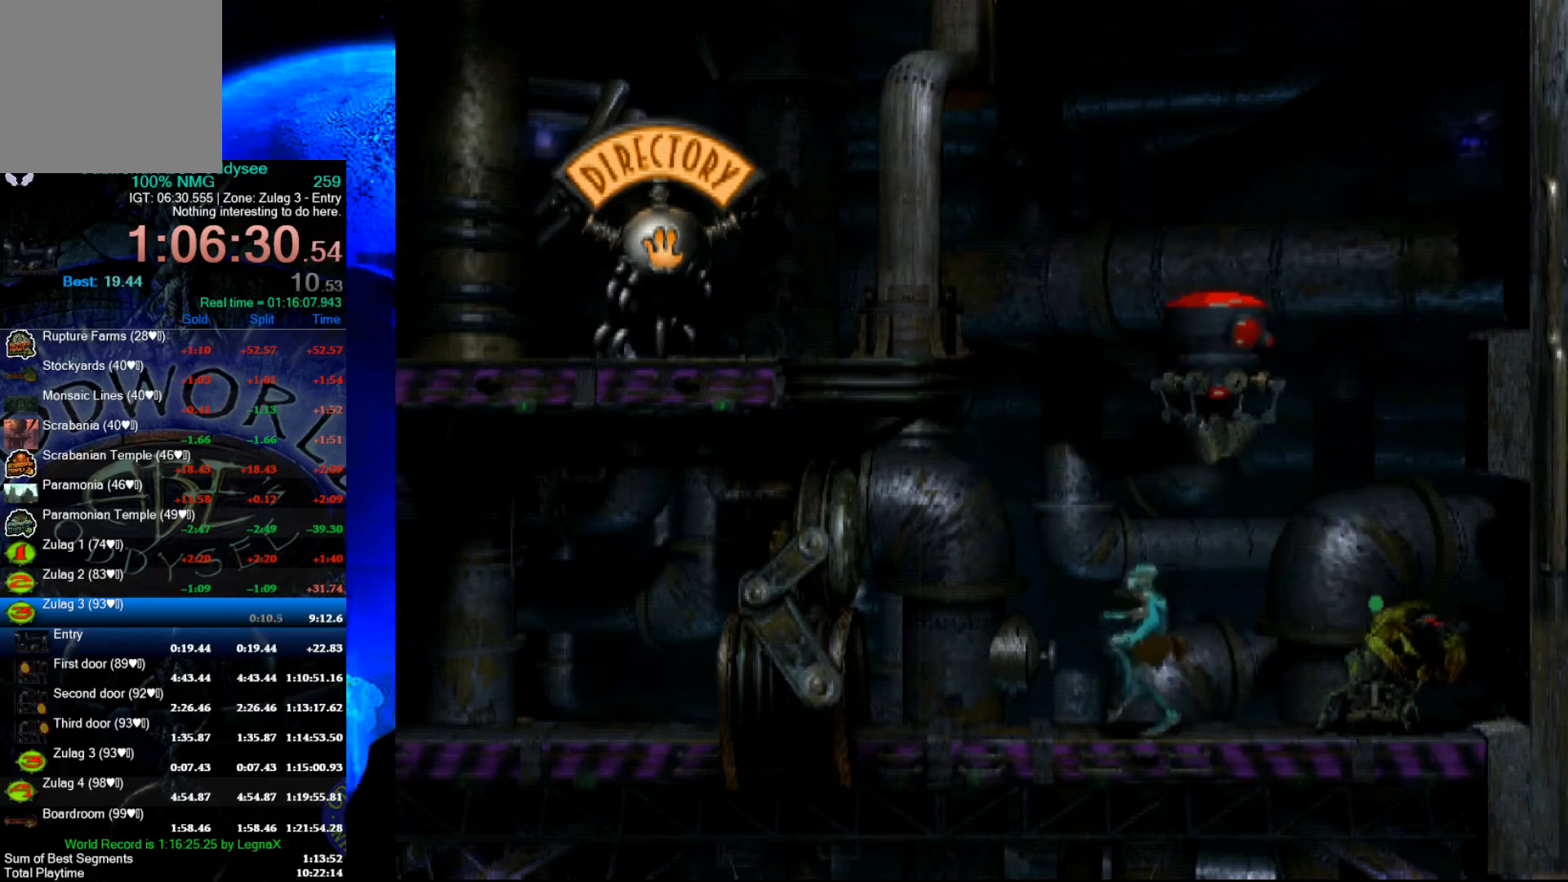
{"buttons": ["A", "R1"], "left_stick": "left", "events": []}
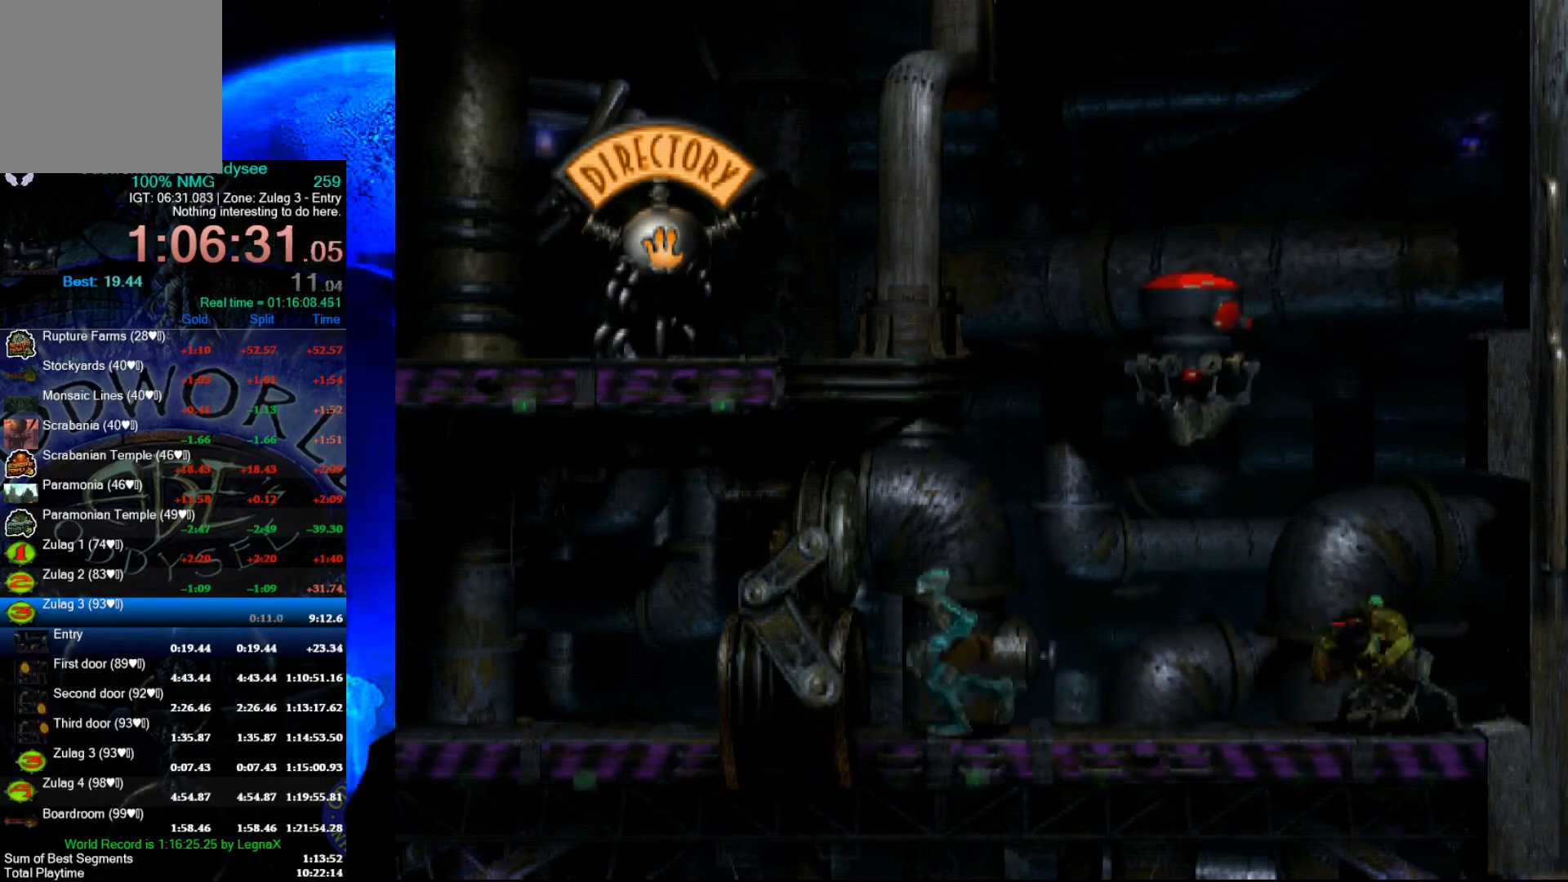
{"buttons": ["R1", "L3"], "left_stick": "left", "events": [[67, "A", "up"], [500, "L3", "down"]]}
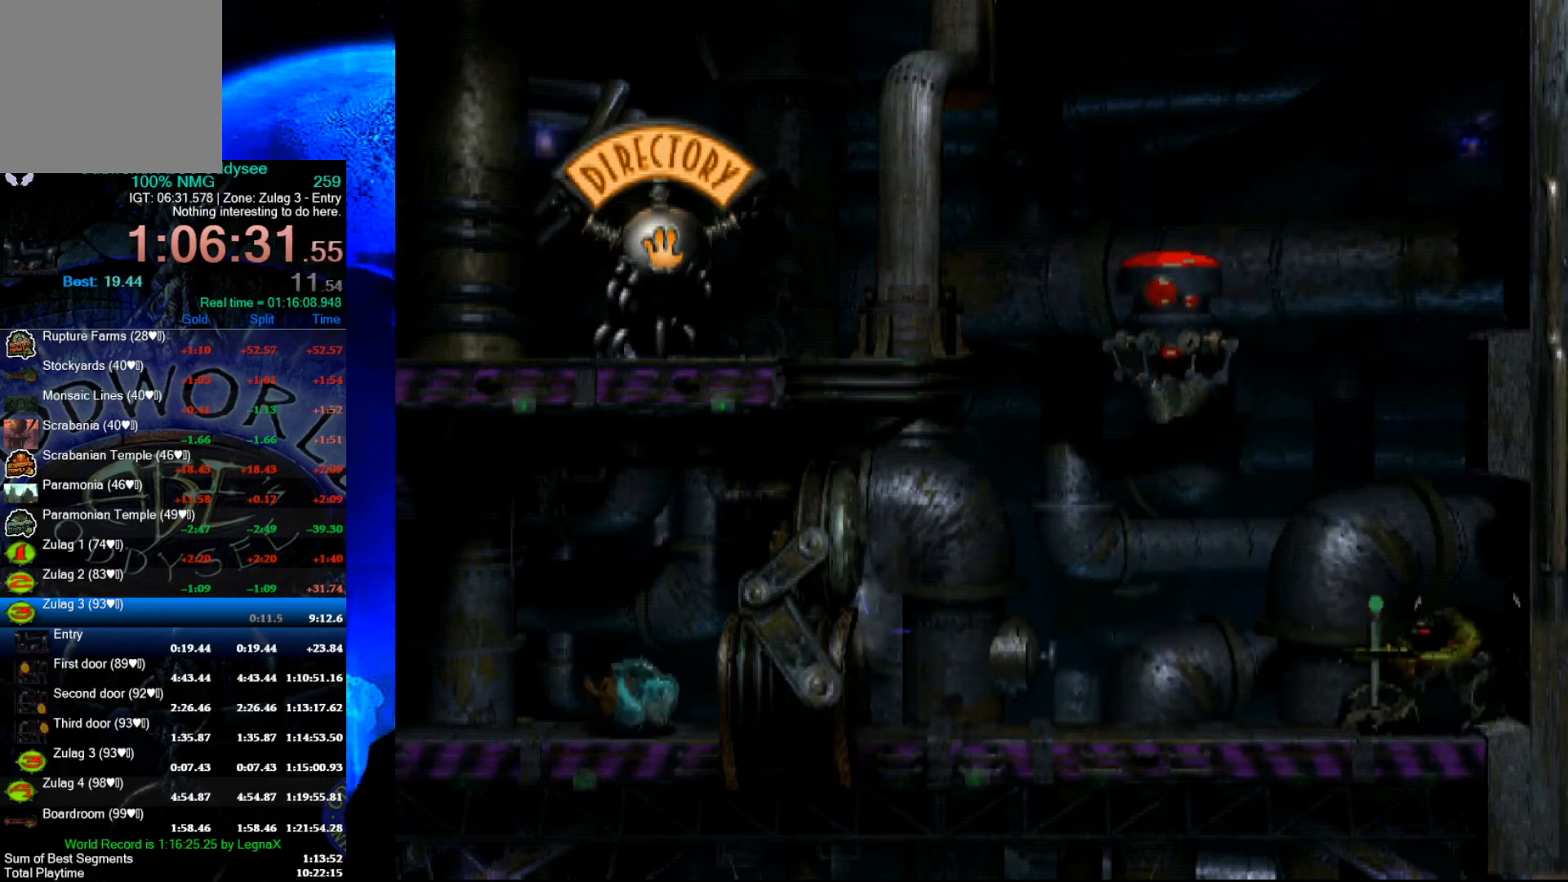
{"buttons": ["R1"], "left_stick": "left", "events": [[167, "L3", "up"]]}
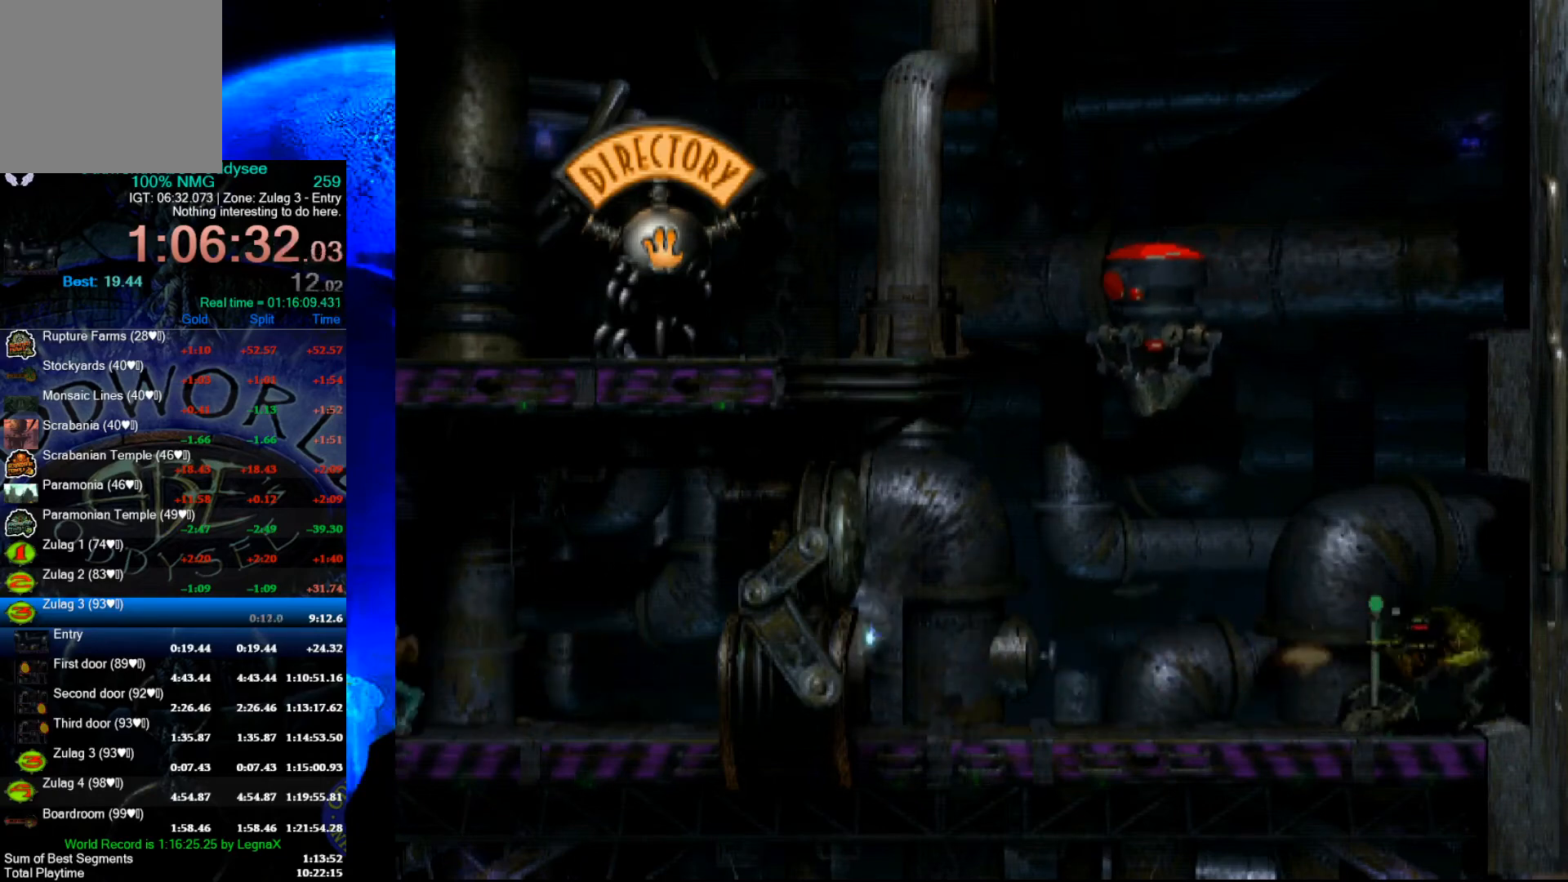
{"buttons": ["R1"], "left_stick": "left", "events": []}
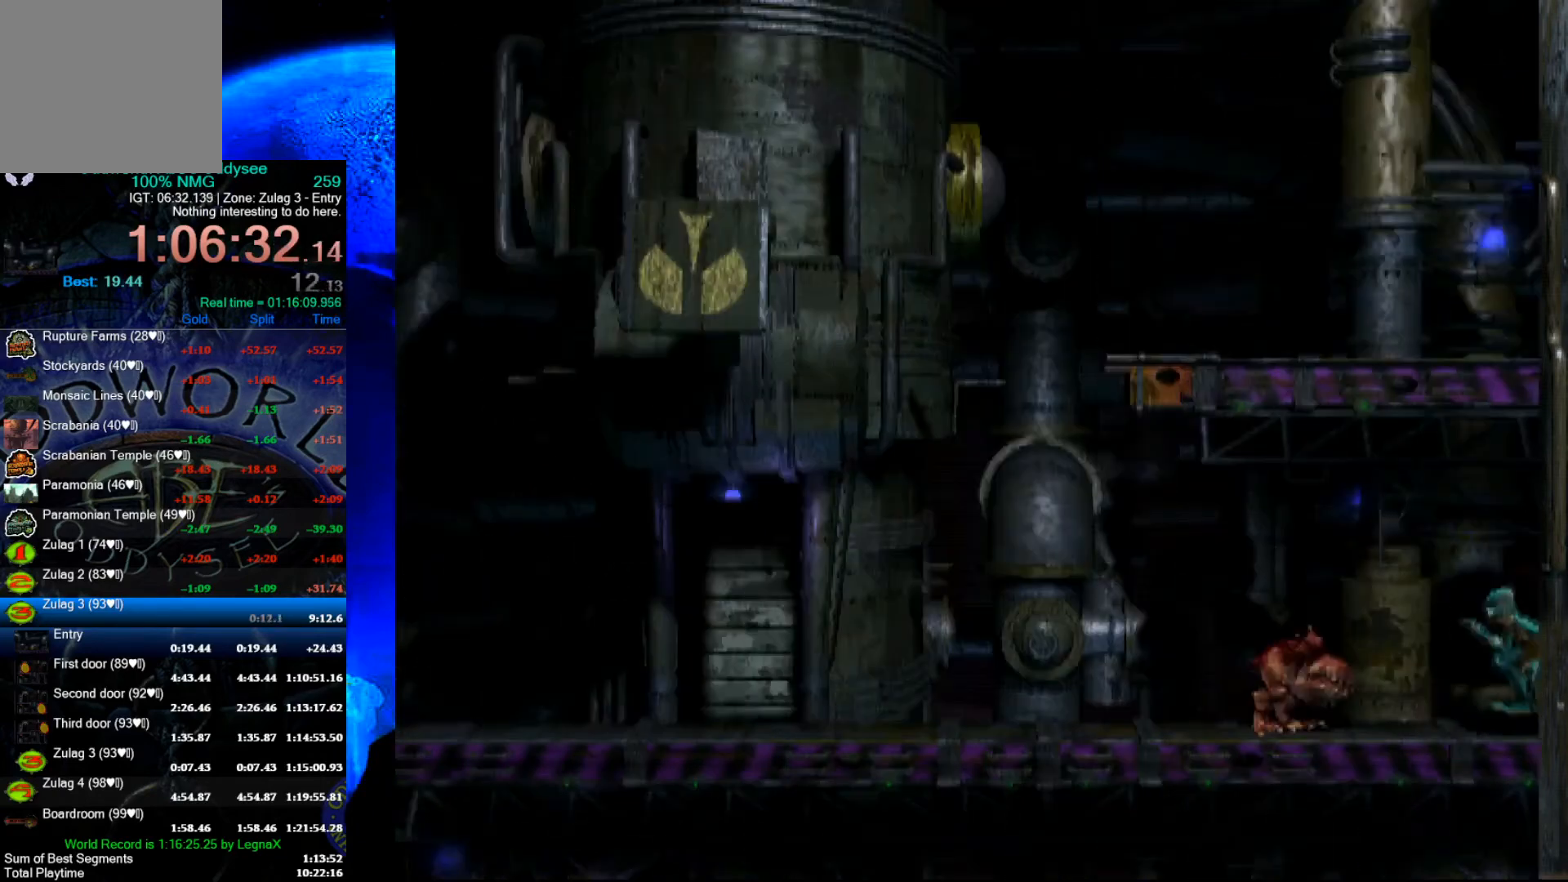
{"buttons": ["R1"], "left_stick": "left", "events": []}
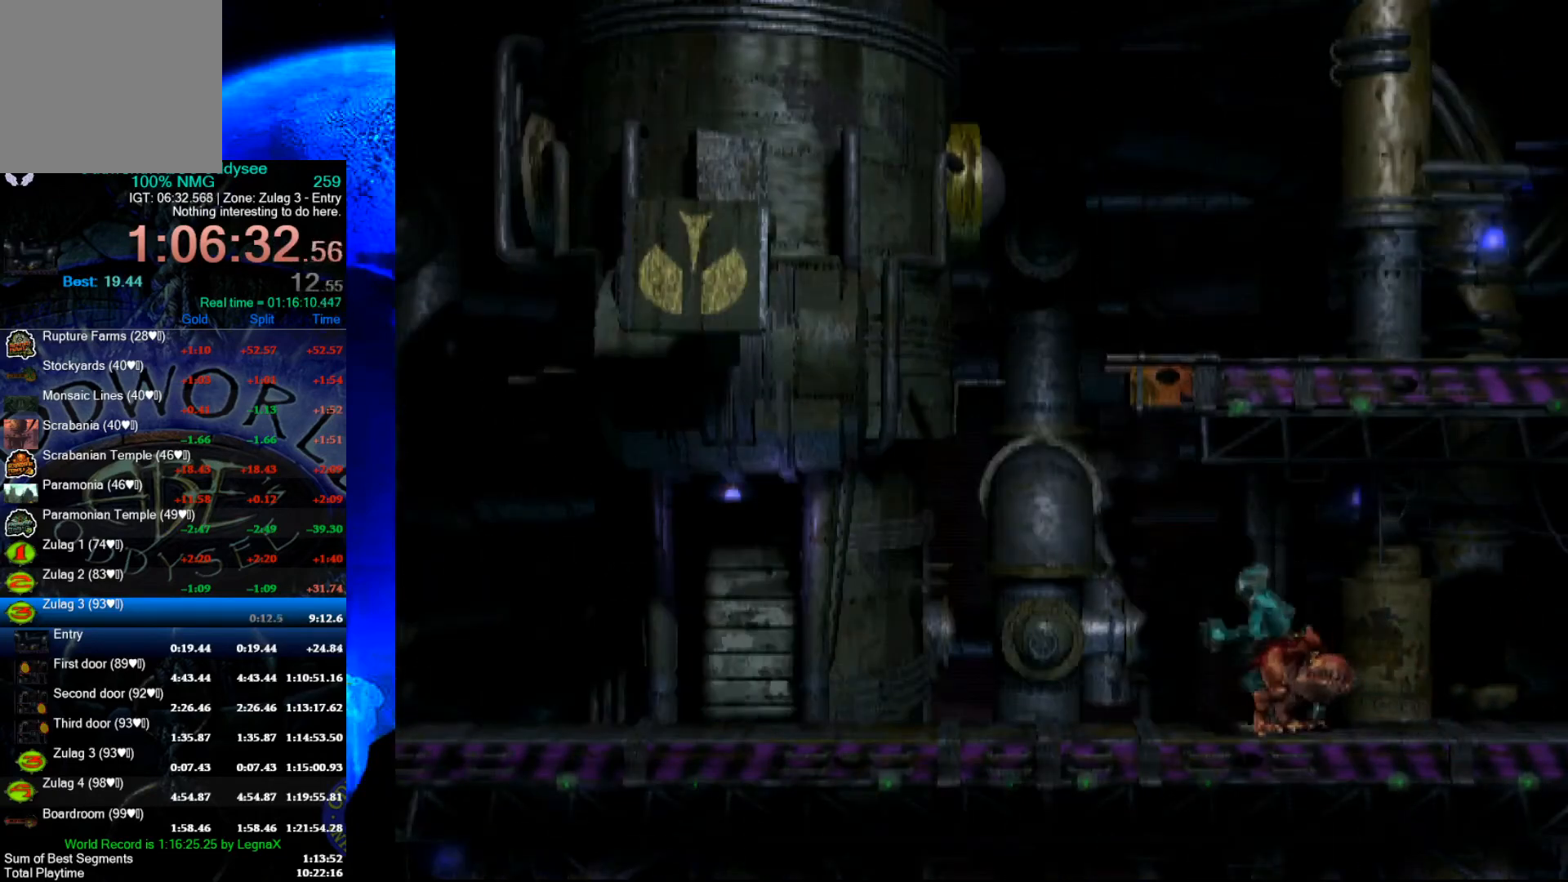
{"buttons": ["R1"], "left_stick": "left", "events": []}
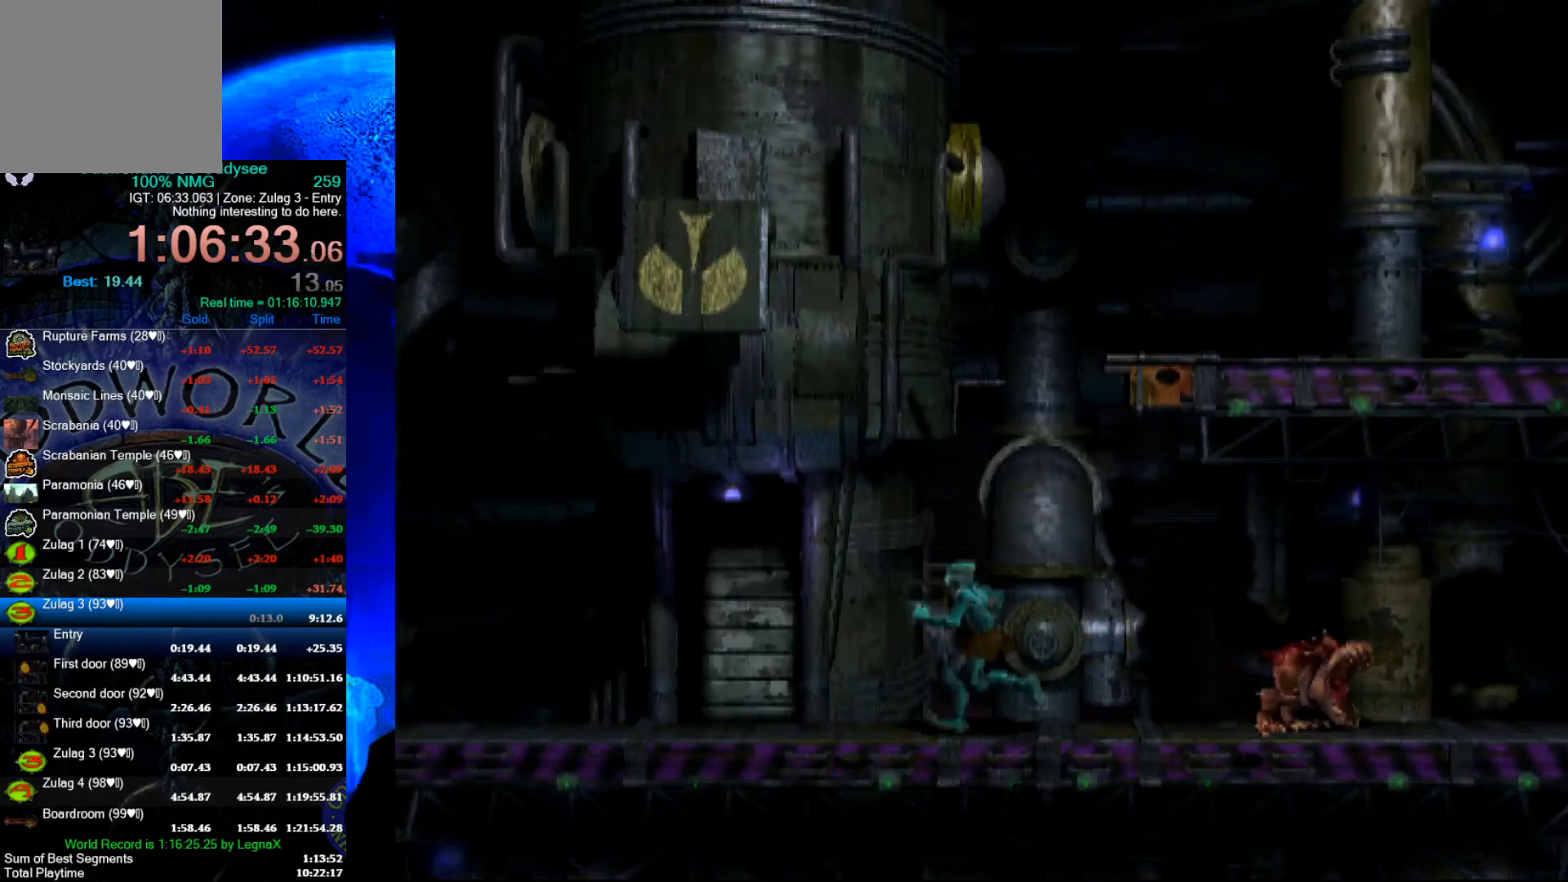
{"buttons": ["R1"], "left_stick": "left", "events": []}
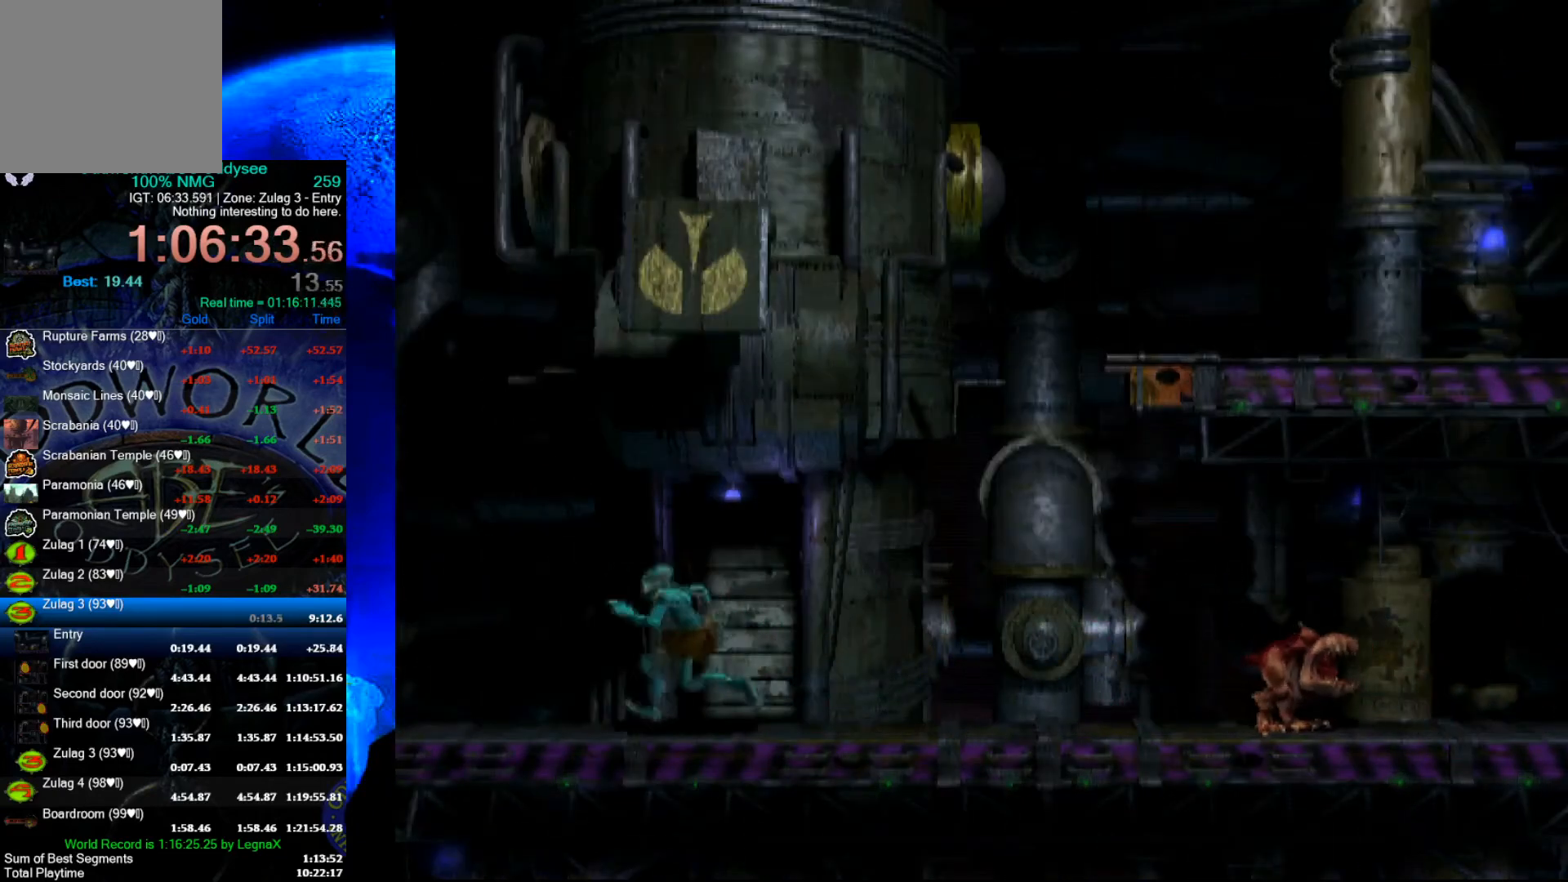
{"buttons": ["R1"], "left_stick": "left", "events": []}
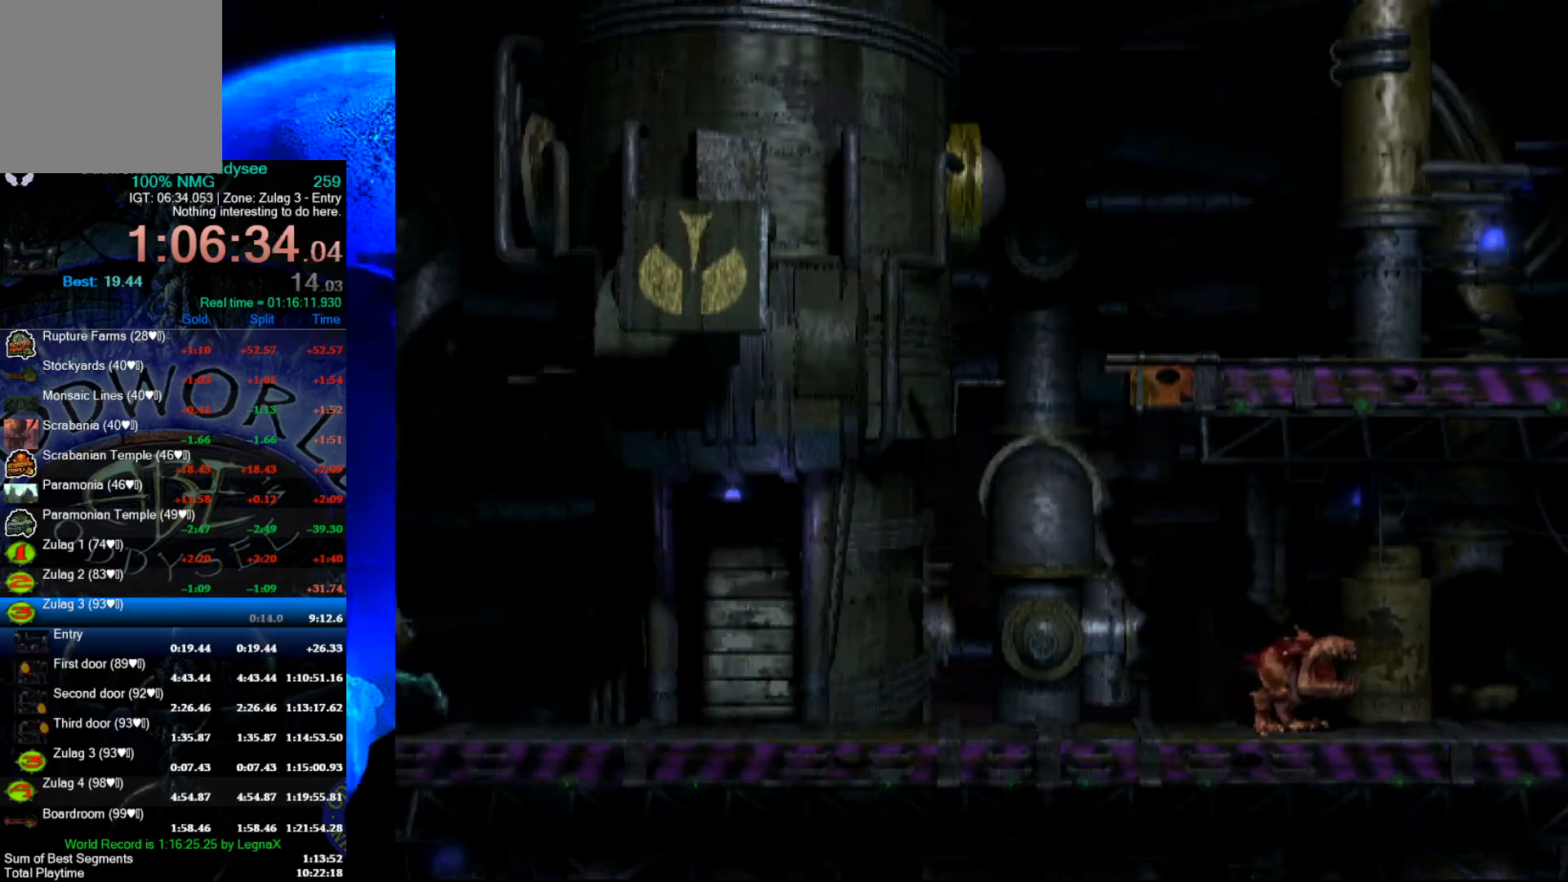
{"buttons": ["R1"], "left_stick": "left", "events": []}
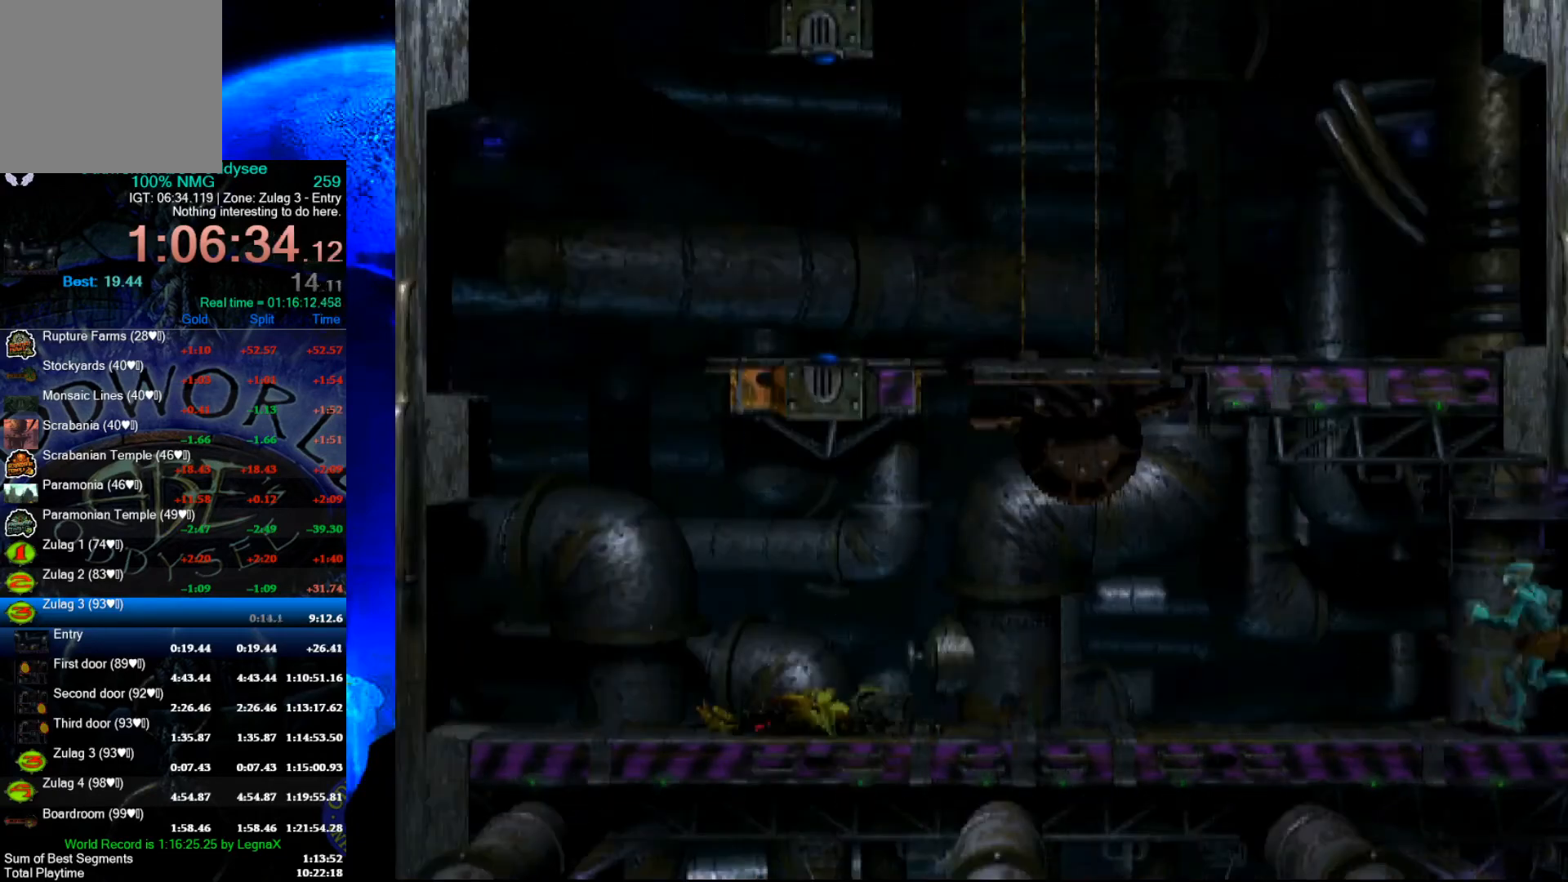
{"buttons": ["R1"], "left_stick": "left", "events": []}
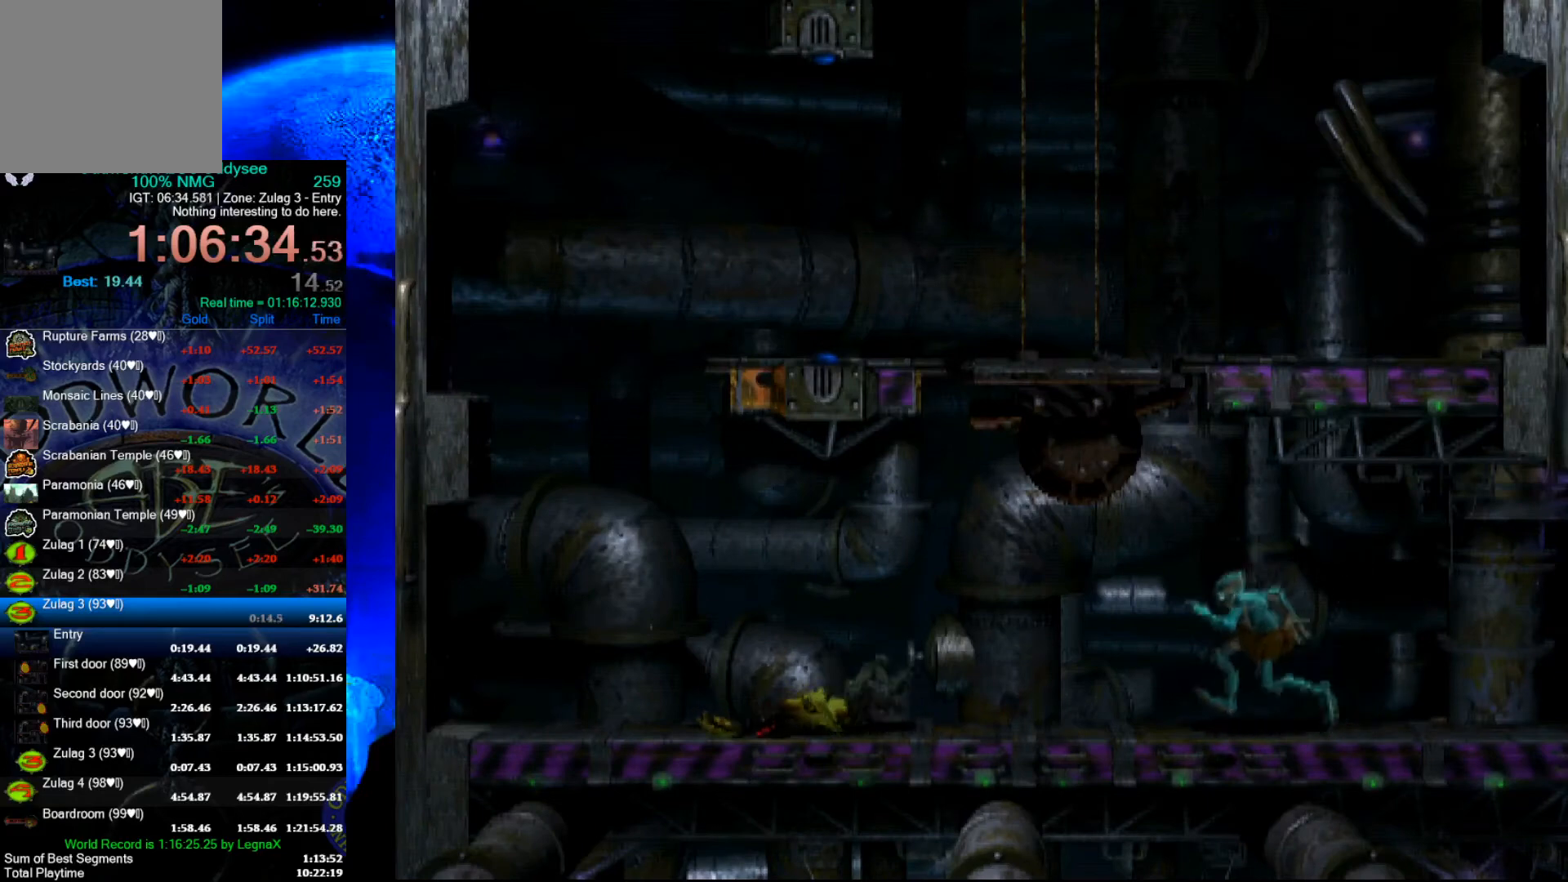
{"buttons": ["R1"], "left_stick": "left", "events": []}
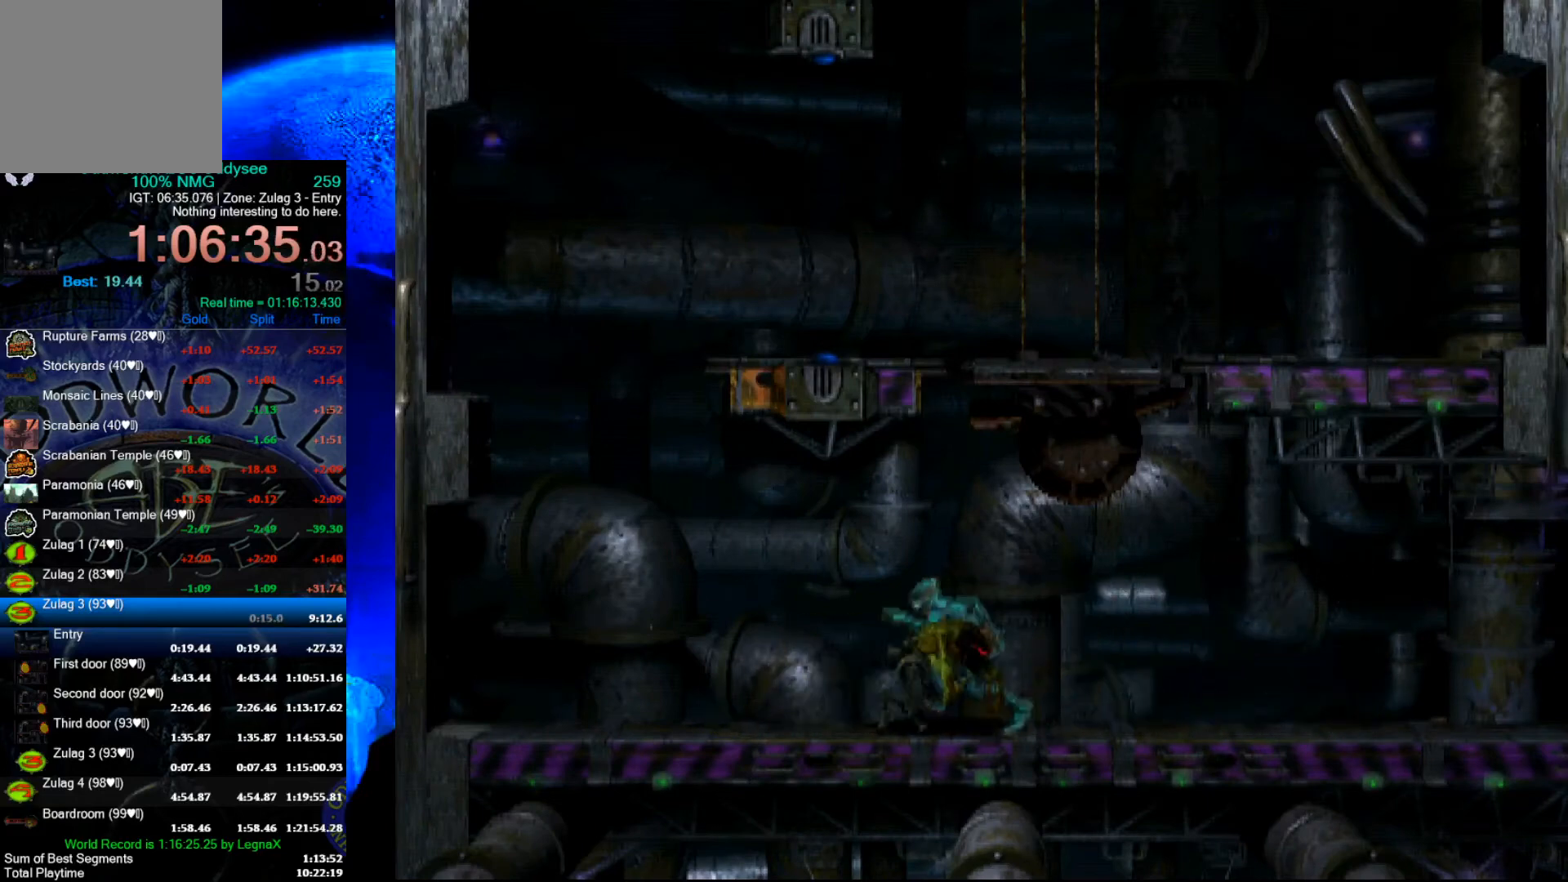
{"buttons": [], "left_stick": "up", "events": [[100, "R1", "up"], [300, "left_stick", "center"], [433, "left_stick", "up"]]}
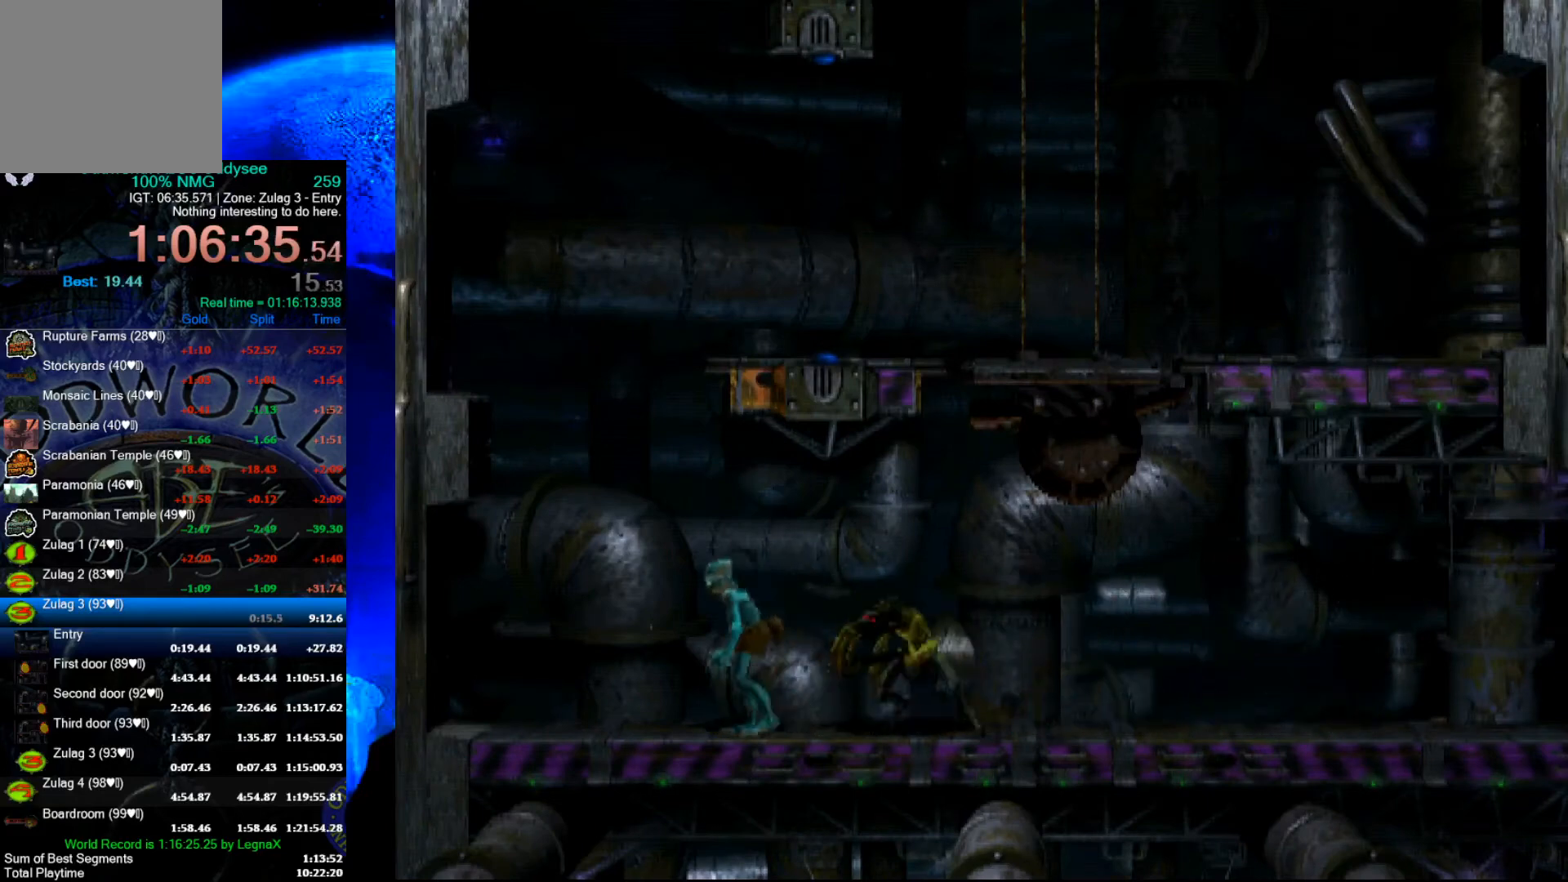
{"buttons": [], "left_stick": "up", "events": []}